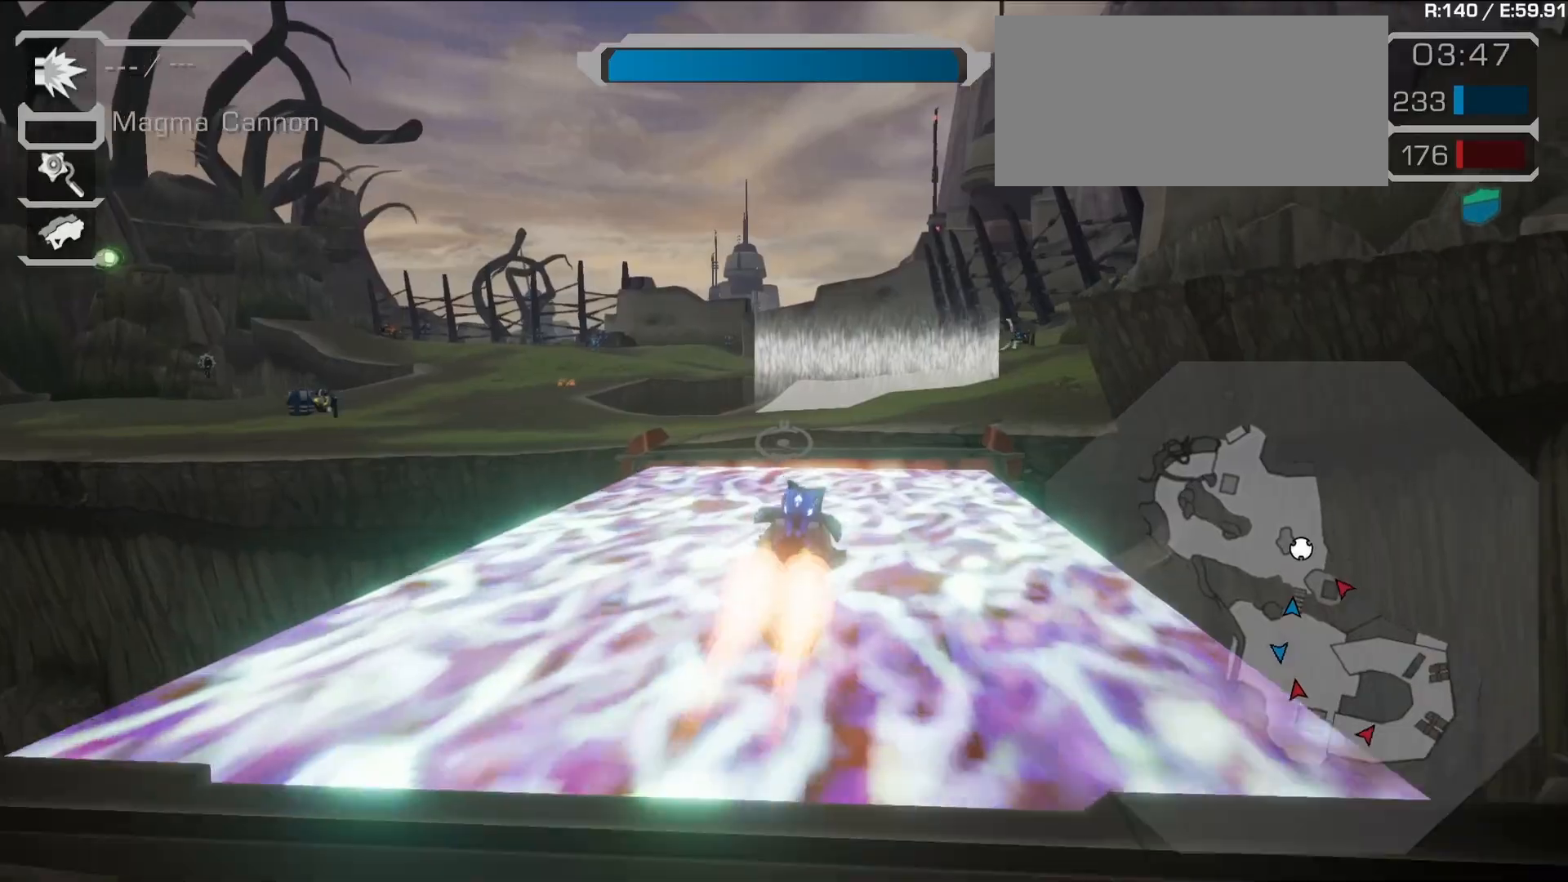
Gameplay with a controller (PlayStation layout); each line is a JSON object with the inputs held at the frame after it. "events" lists button and stick changes between this image and that frame as [ms after this image, input, new state], when the widget could be followed in between. Not read: L3 R3.
{"buttons": ["L1"], "left_stick": "center", "right_stick": "center", "events": [[67, "TRIANGLE", "down"], [417, "TRIANGLE", "up"], [500, "L1", "down"]]}
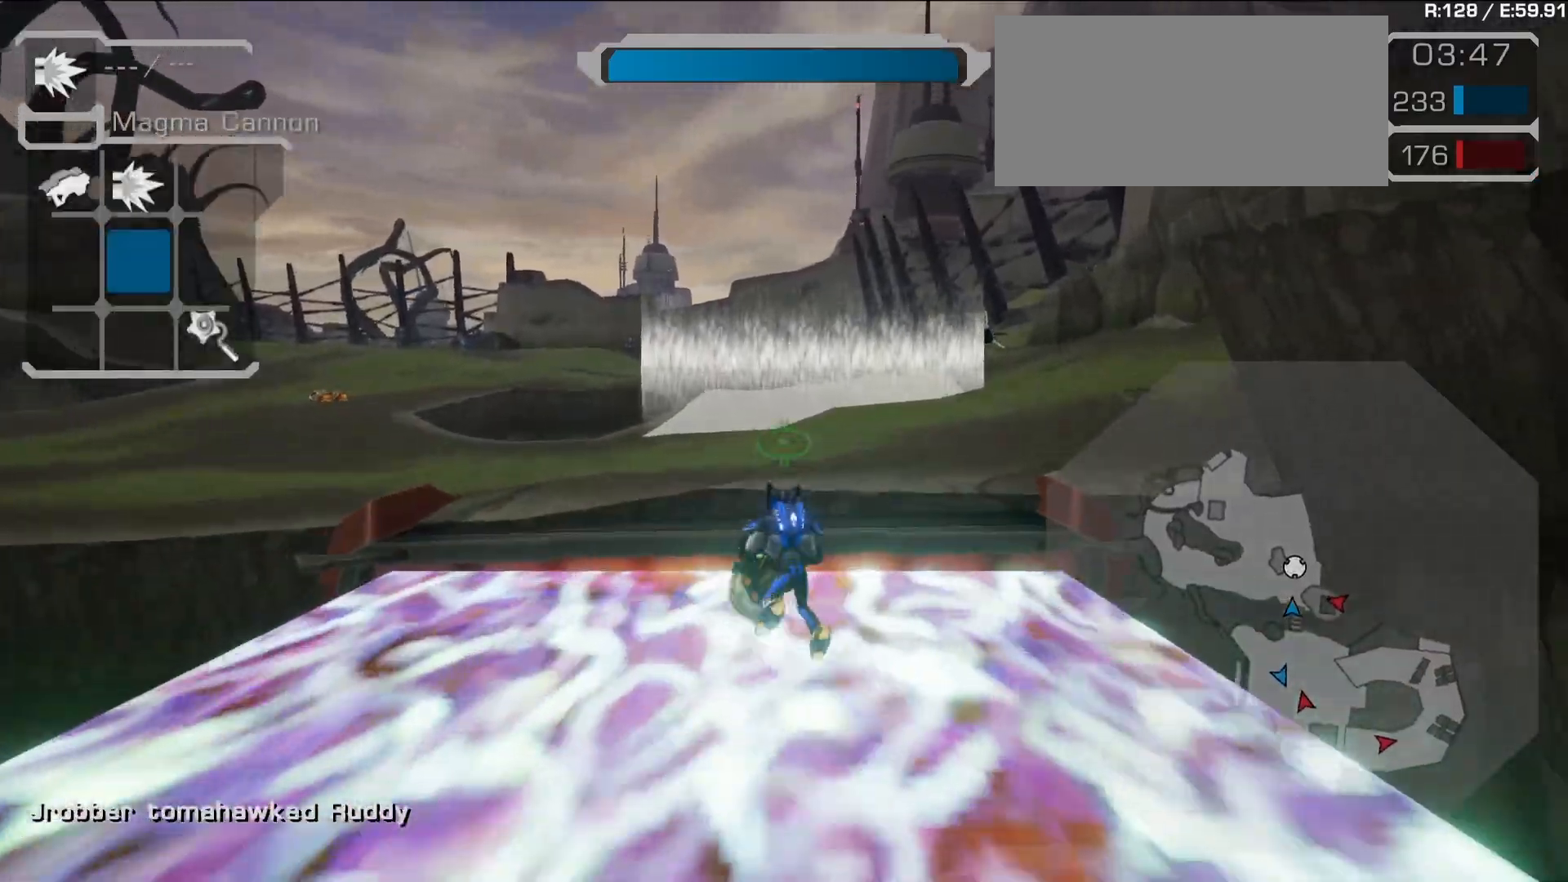
{"buttons": [], "left_stick": "center", "right_stick": "center", "events": [[33, "right_stick", "right"], [117, "L1", "up"], [183, "L1", "down"], [317, "L1", "up"], [333, "R1", "down"], [350, "L1", "down"], [367, "right_stick", "center"], [483, "L1", "up"], [500, "R1", "up"]]}
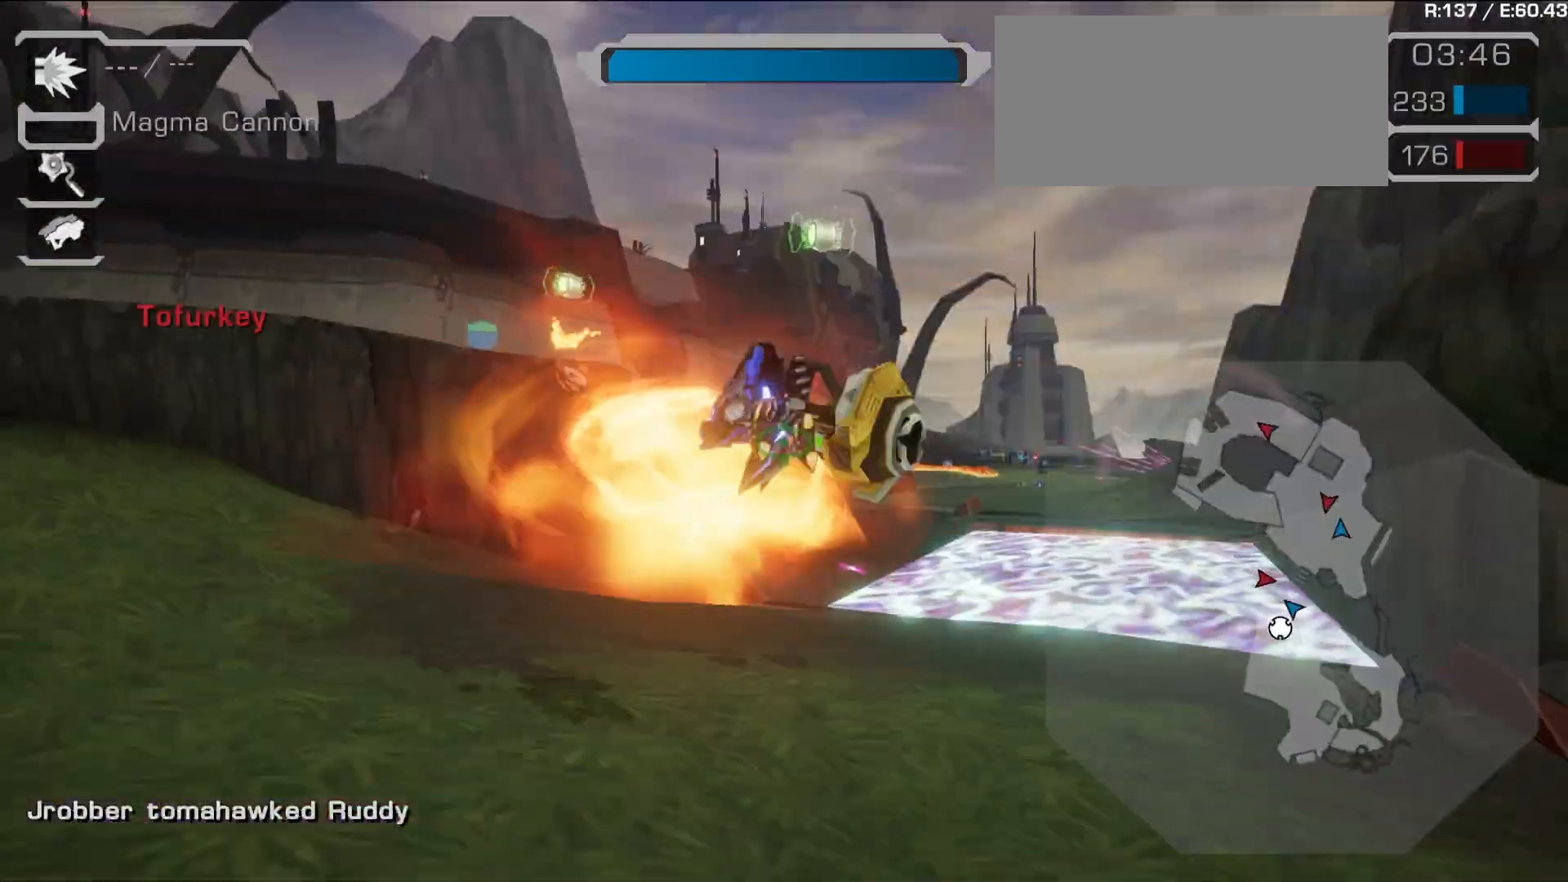
{"buttons": [], "left_stick": "center", "right_stick": "left", "events": [[100, "TRIANGLE", "down"], [200, "TRIANGLE", "up"], [467, "right_stick", "left"]]}
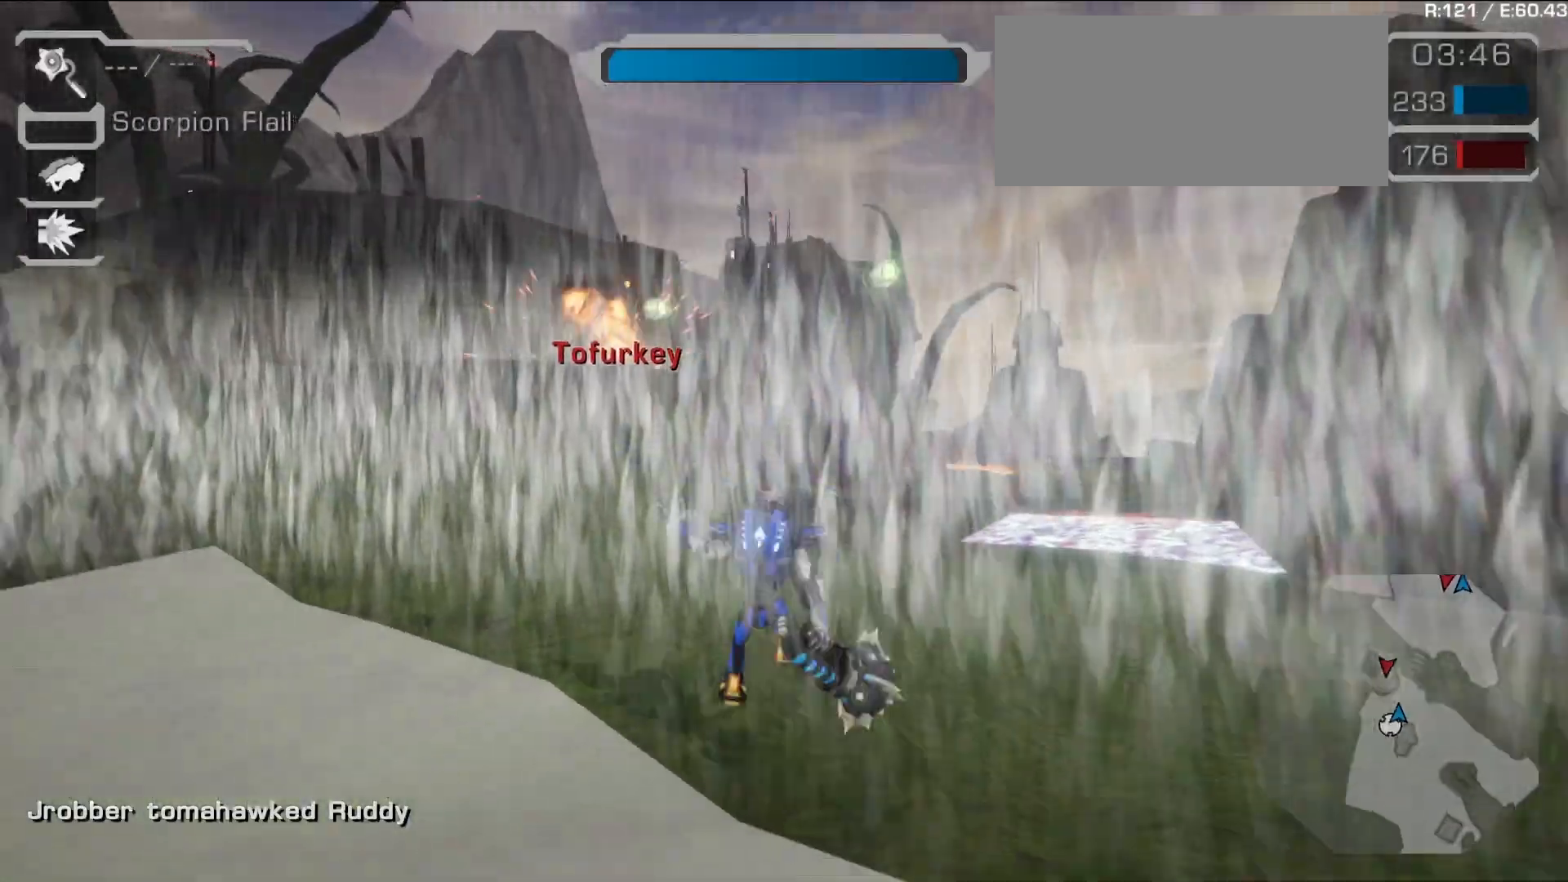
{"buttons": [], "left_stick": "up-left", "right_stick": "center", "events": [[67, "left_stick", "up-left"], [100, "right_stick", "center"], [200, "left_stick", "left"], [400, "left_stick", "up-left"]]}
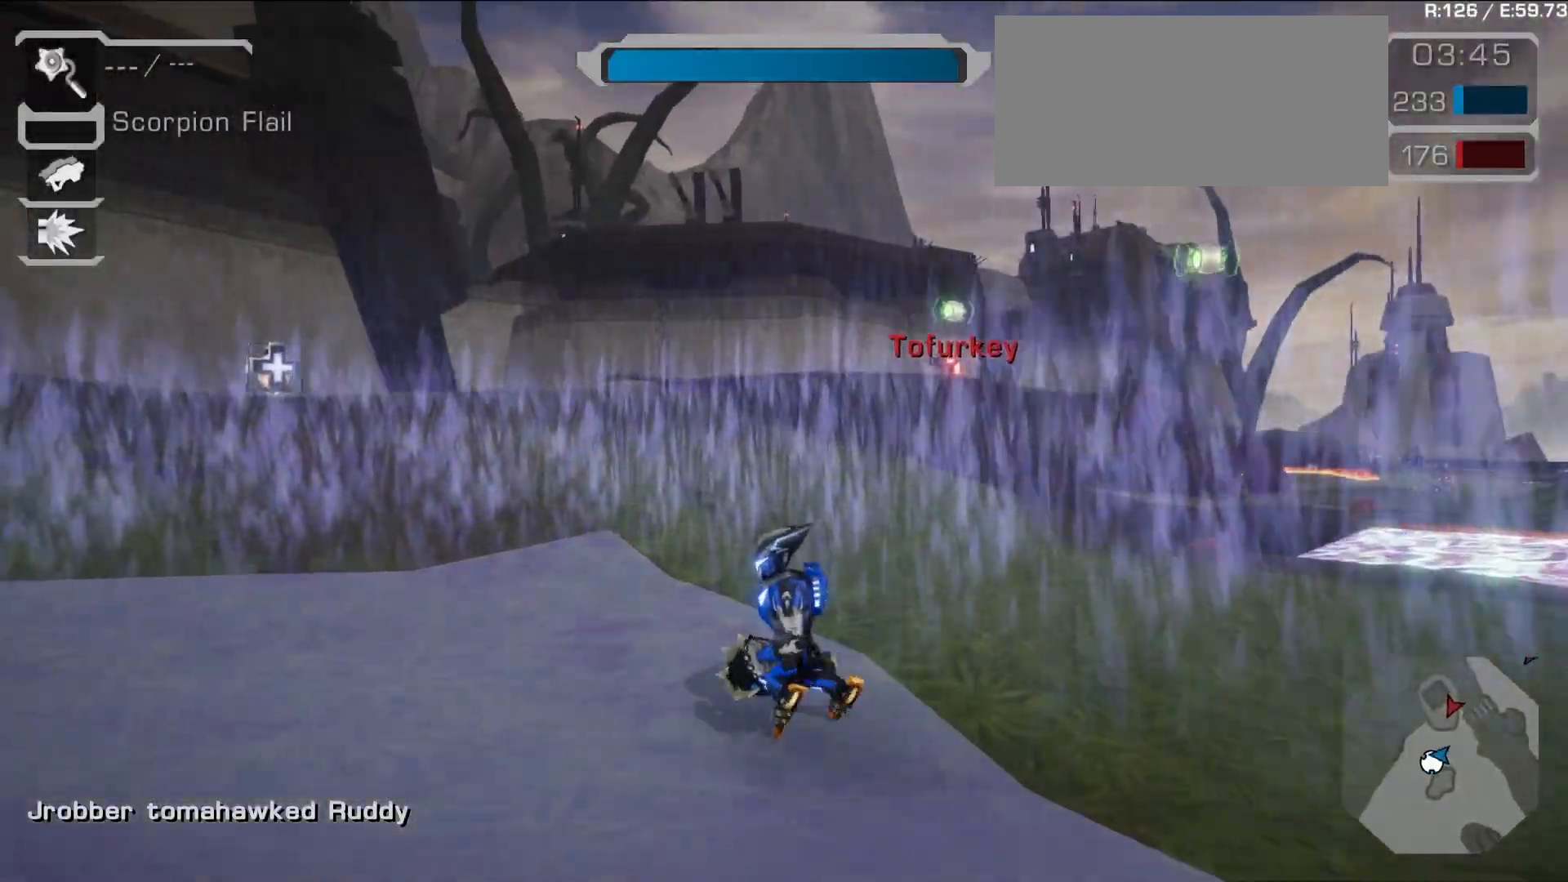
{"buttons": ["R1"], "left_stick": "center", "right_stick": "center", "events": [[17, "left_stick", "up"], [133, "R1", "down"], [200, "R1", "up"], [267, "left_stick", "center"], [317, "R1", "down"], [400, "R1", "up"], [467, "R1", "down"]]}
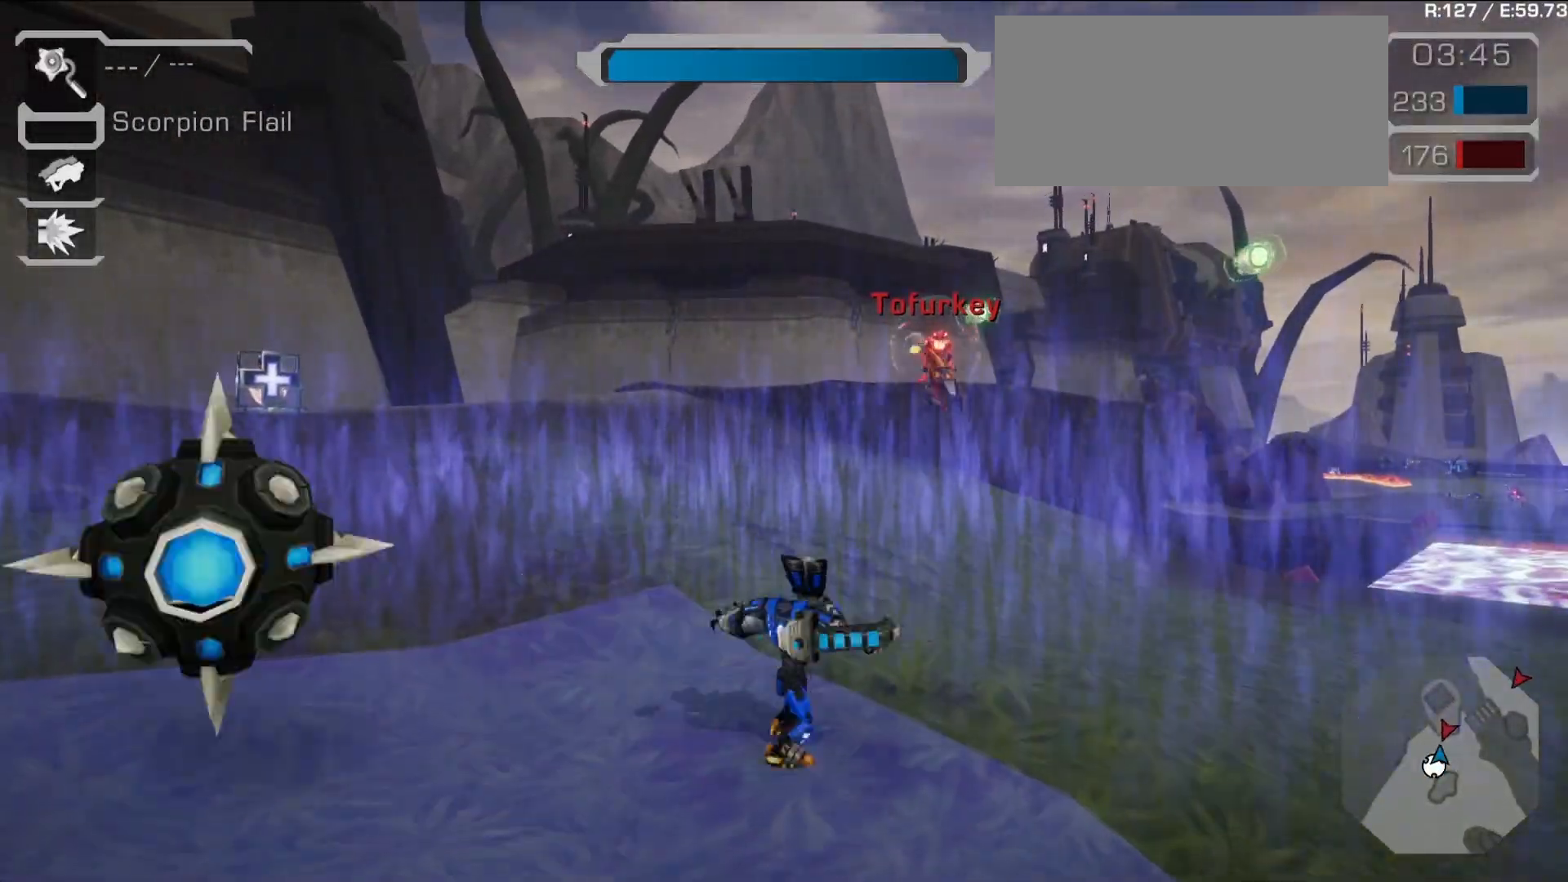
{"buttons": ["R1"], "left_stick": "center", "right_stick": "center", "events": []}
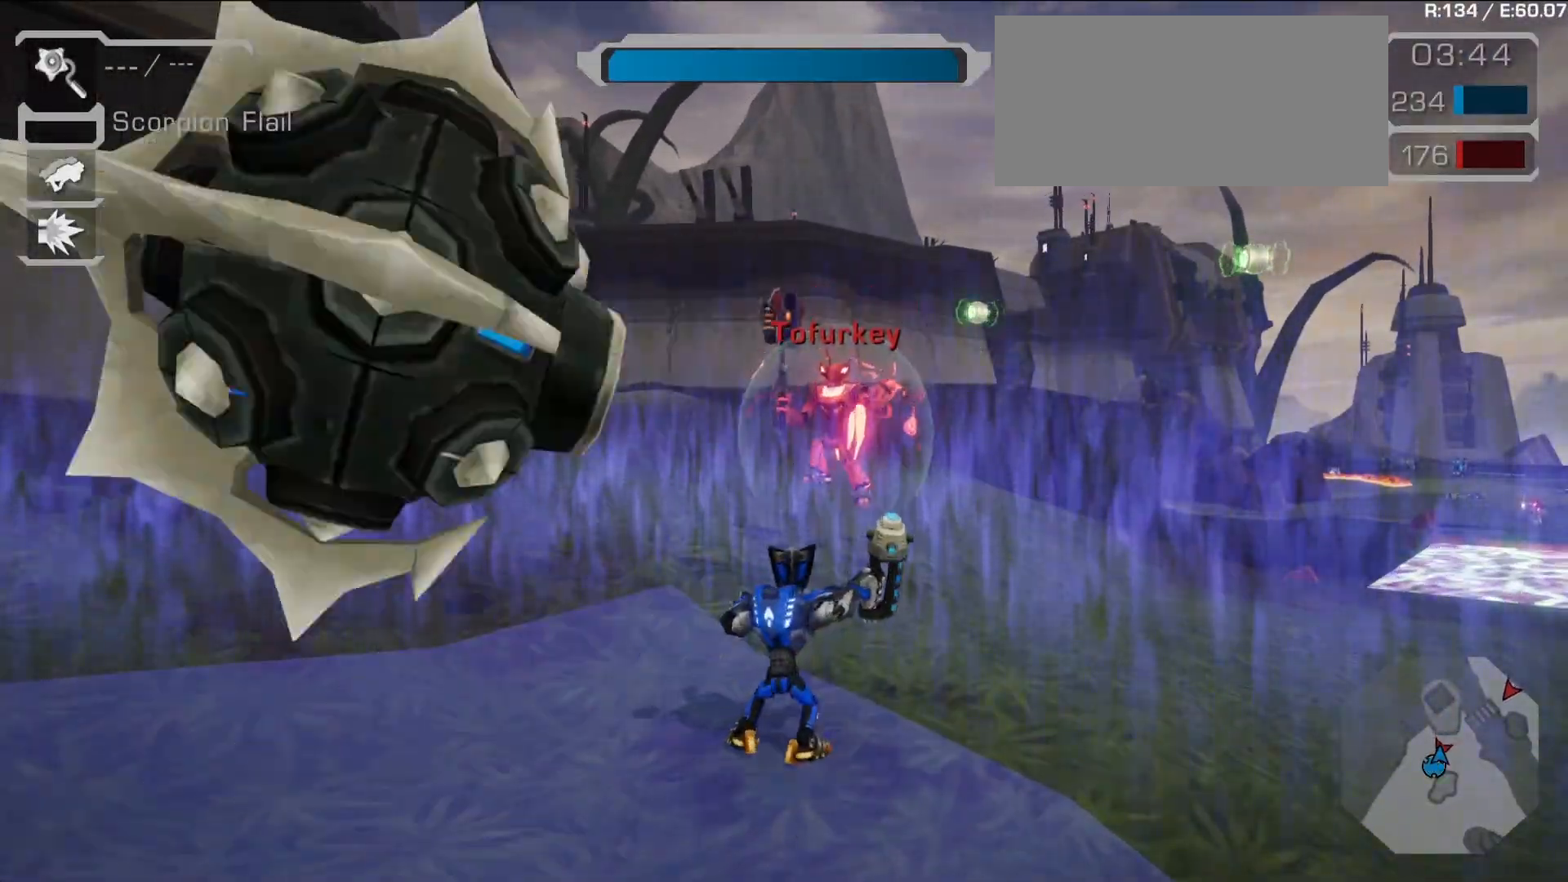
{"buttons": ["R1"], "left_stick": "center", "right_stick": "center", "events": []}
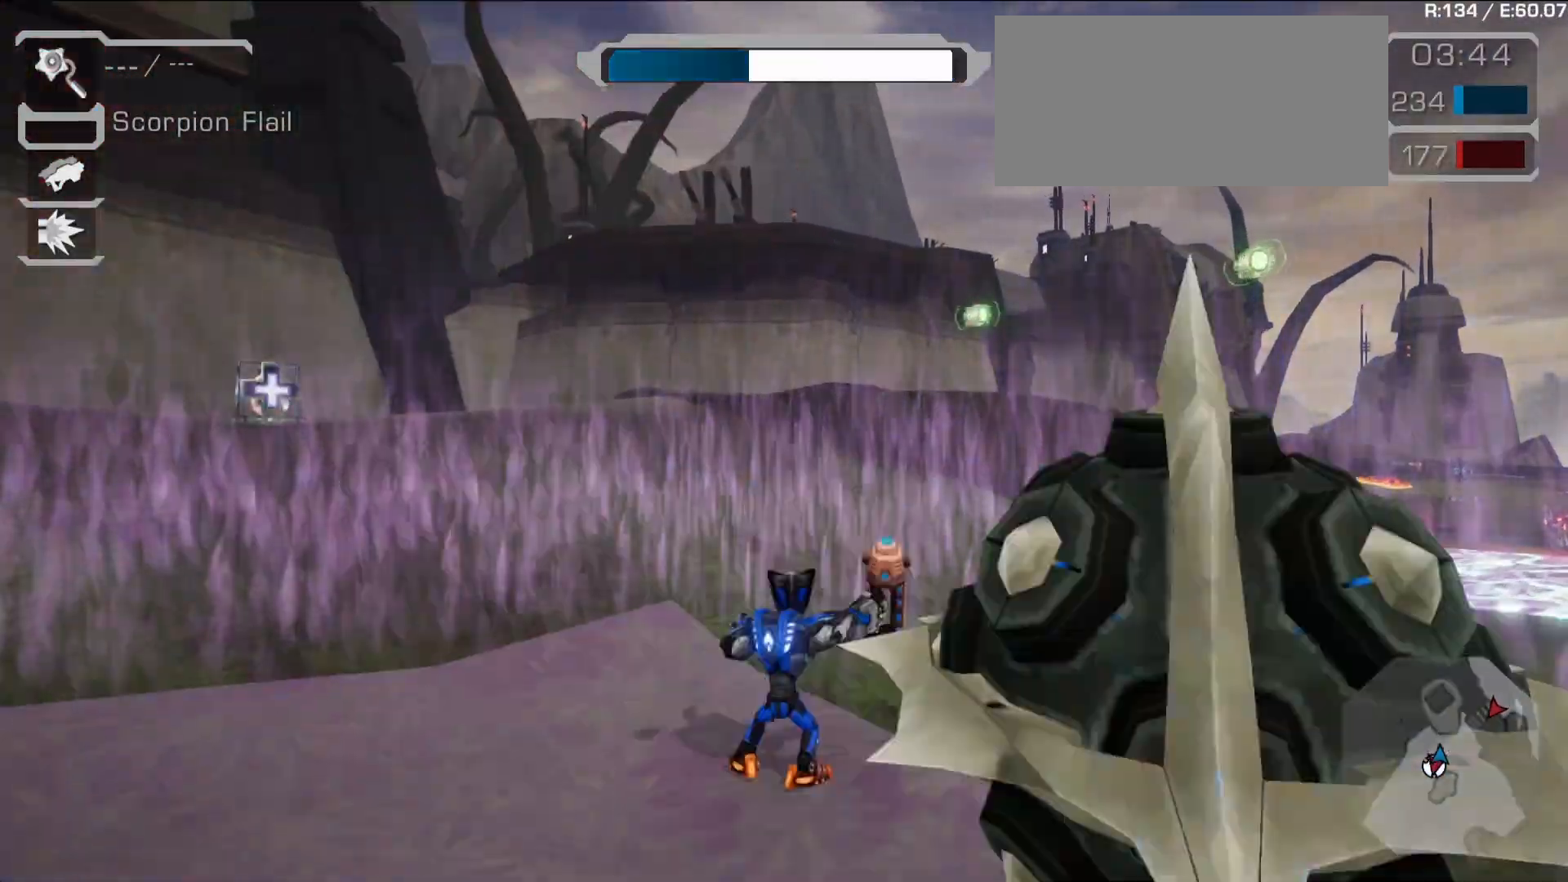
{"buttons": [], "left_stick": "down-left", "right_stick": "left", "events": [[83, "R1", "up"], [100, "left_stick", "left"], [150, "left_stick", "down-left"], [250, "right_stick", "left"]]}
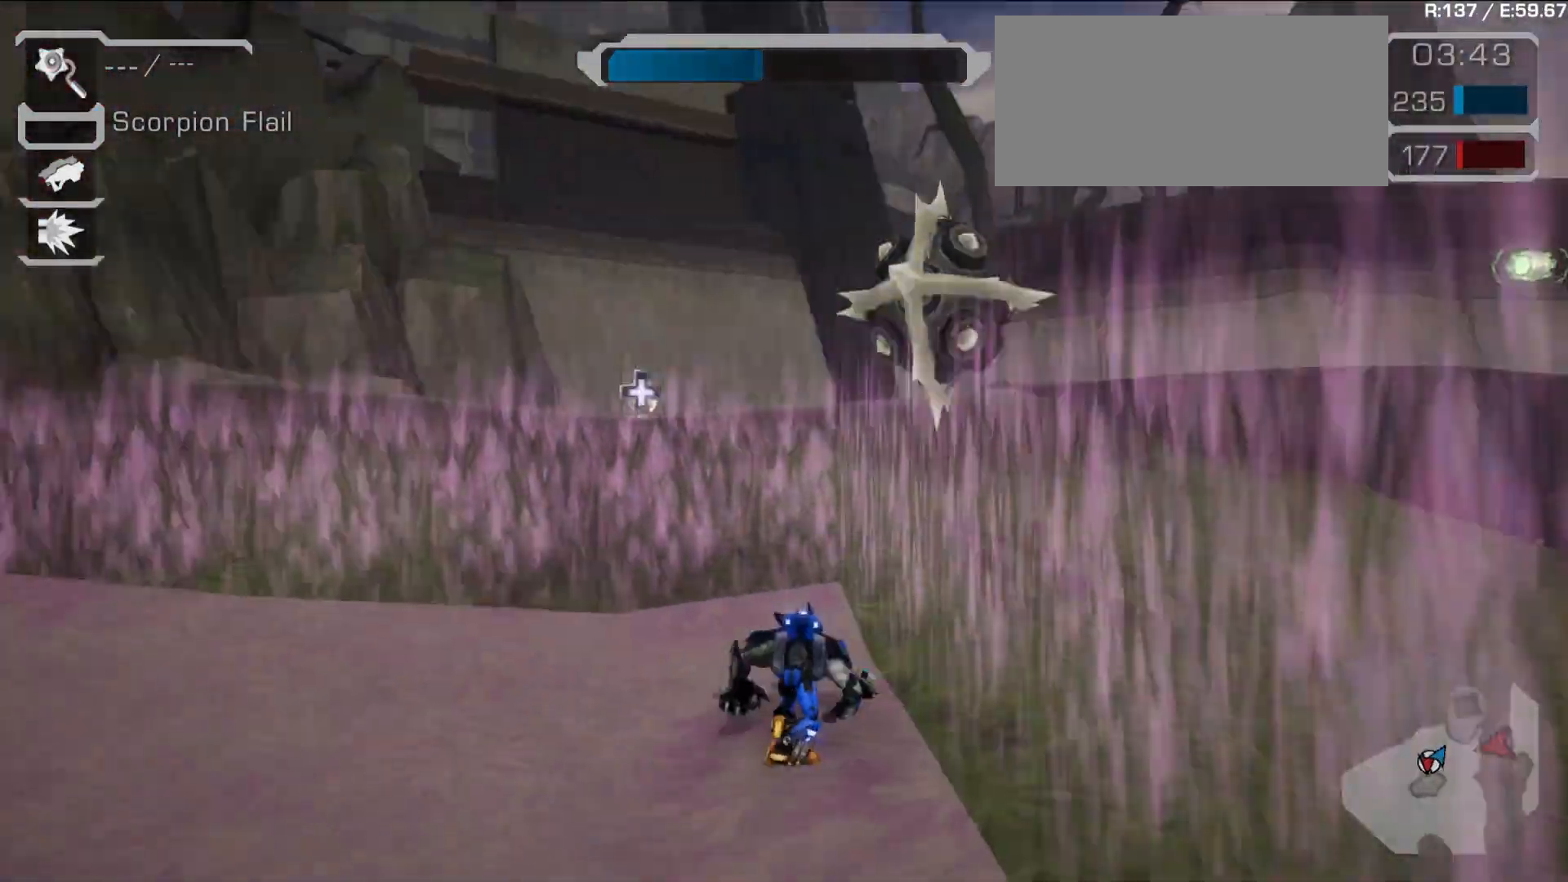
{"buttons": [], "left_stick": "left", "right_stick": "center", "events": [[17, "right_stick", "center"], [183, "CROSS", "down"], [200, "left_stick", "up-left"], [283, "CROSS", "up"], [317, "R1", "down"], [450, "R1", "up"], [500, "left_stick", "left"]]}
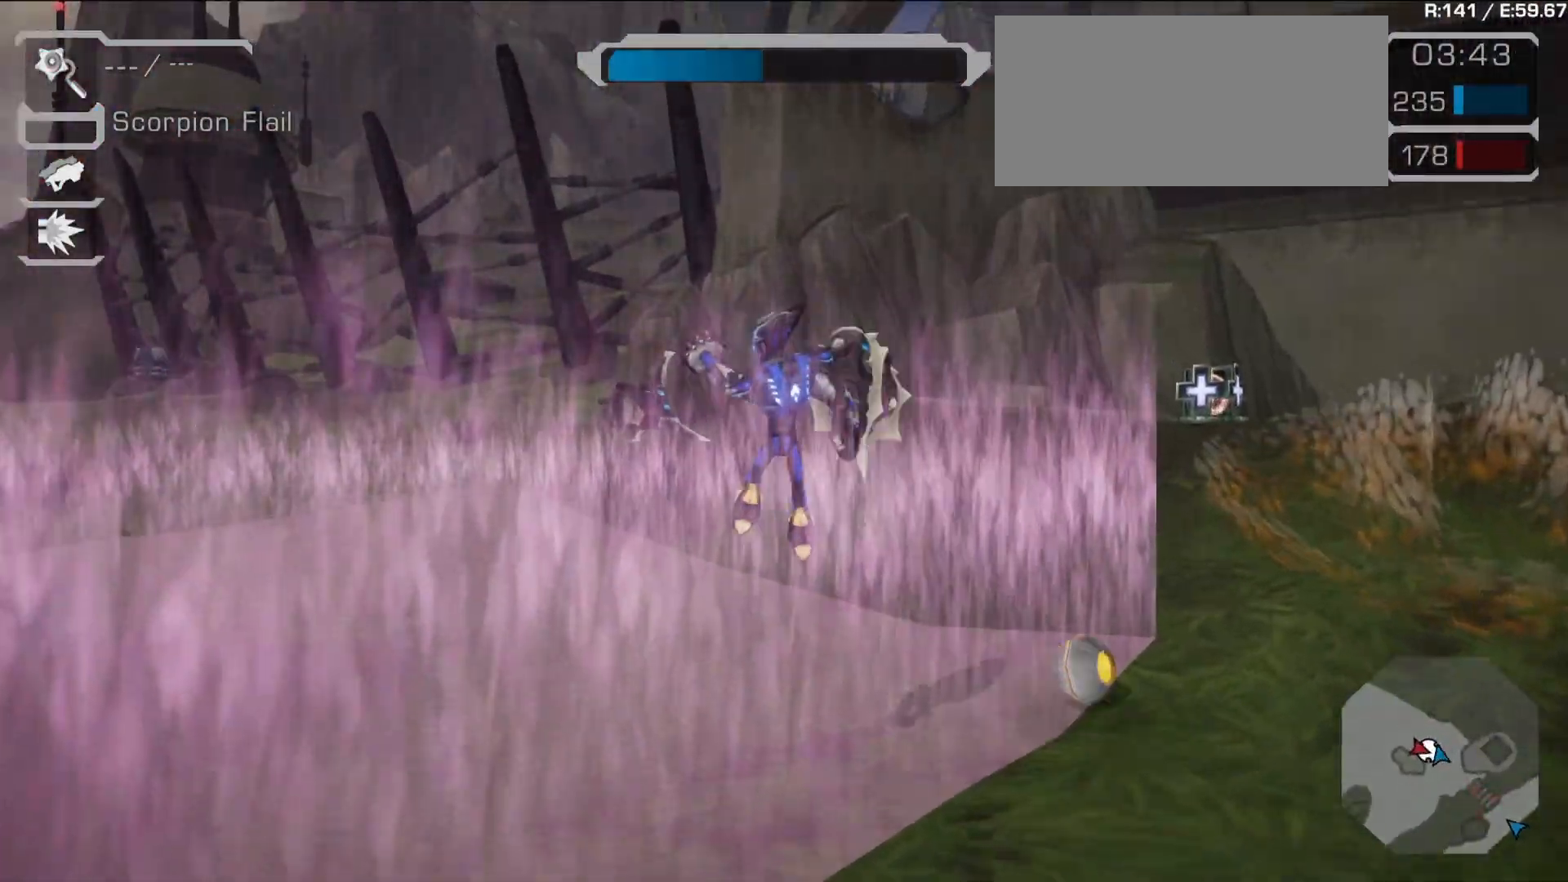
{"buttons": ["R1"], "left_stick": "left", "right_stick": "center", "events": [[67, "R1", "down"], [200, "R1", "up"], [300, "right_stick", "left"], [417, "R1", "down"], [483, "right_stick", "center"]]}
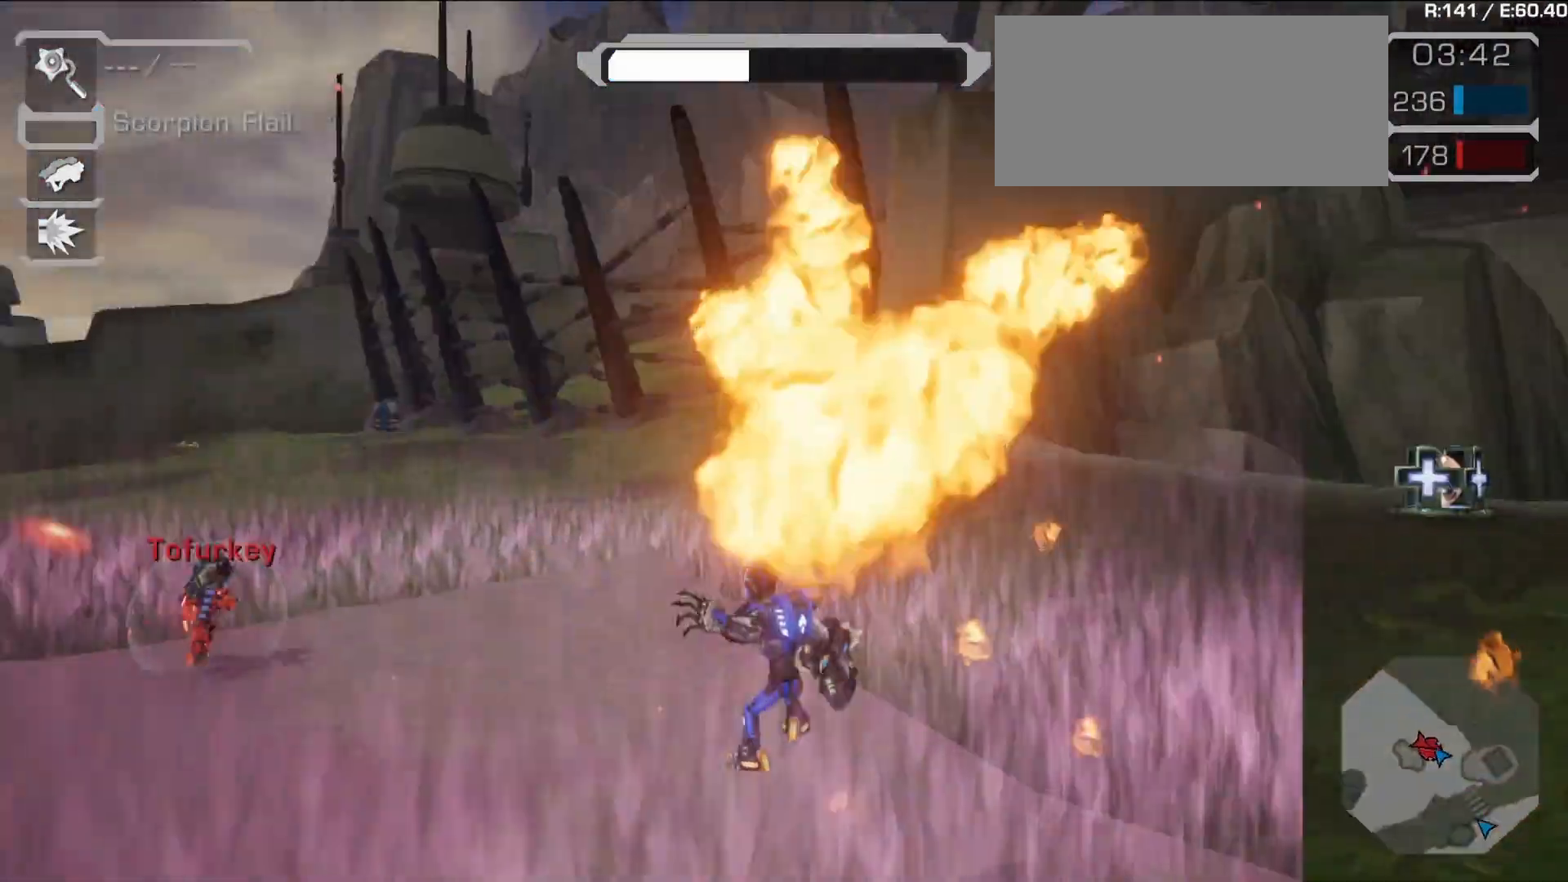
{"buttons": [], "left_stick": "up", "right_stick": "left", "events": [[50, "R1", "up"], [250, "left_stick", "up-left"], [433, "left_stick", "up"], [467, "right_stick", "left"]]}
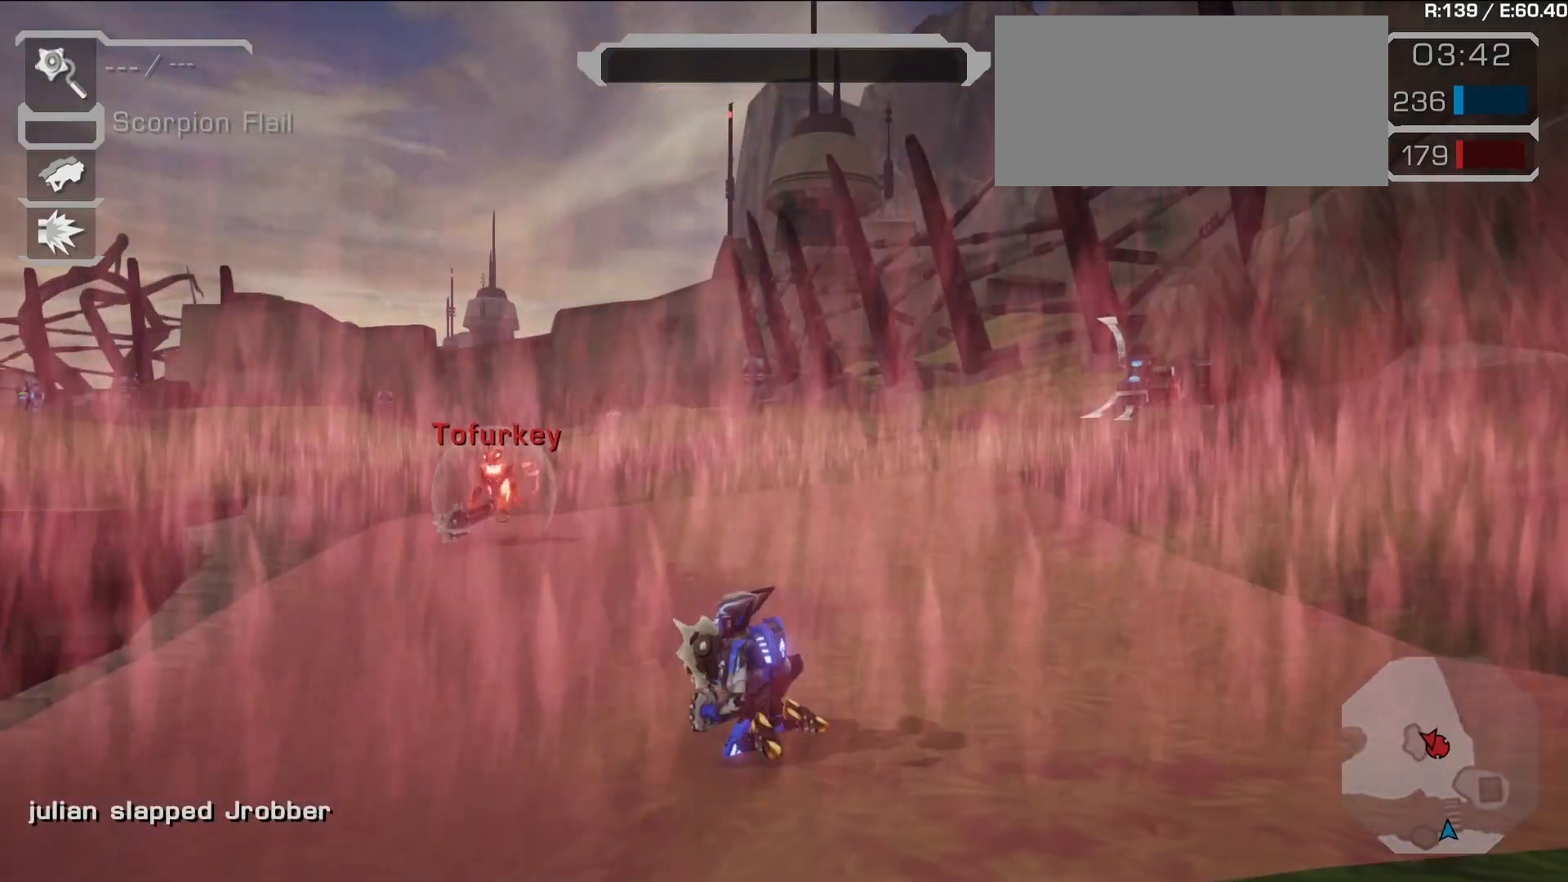
{"buttons": [], "left_stick": "center", "right_stick": "center", "events": [[167, "left_stick", "center"], [183, "right_stick", "center"]]}
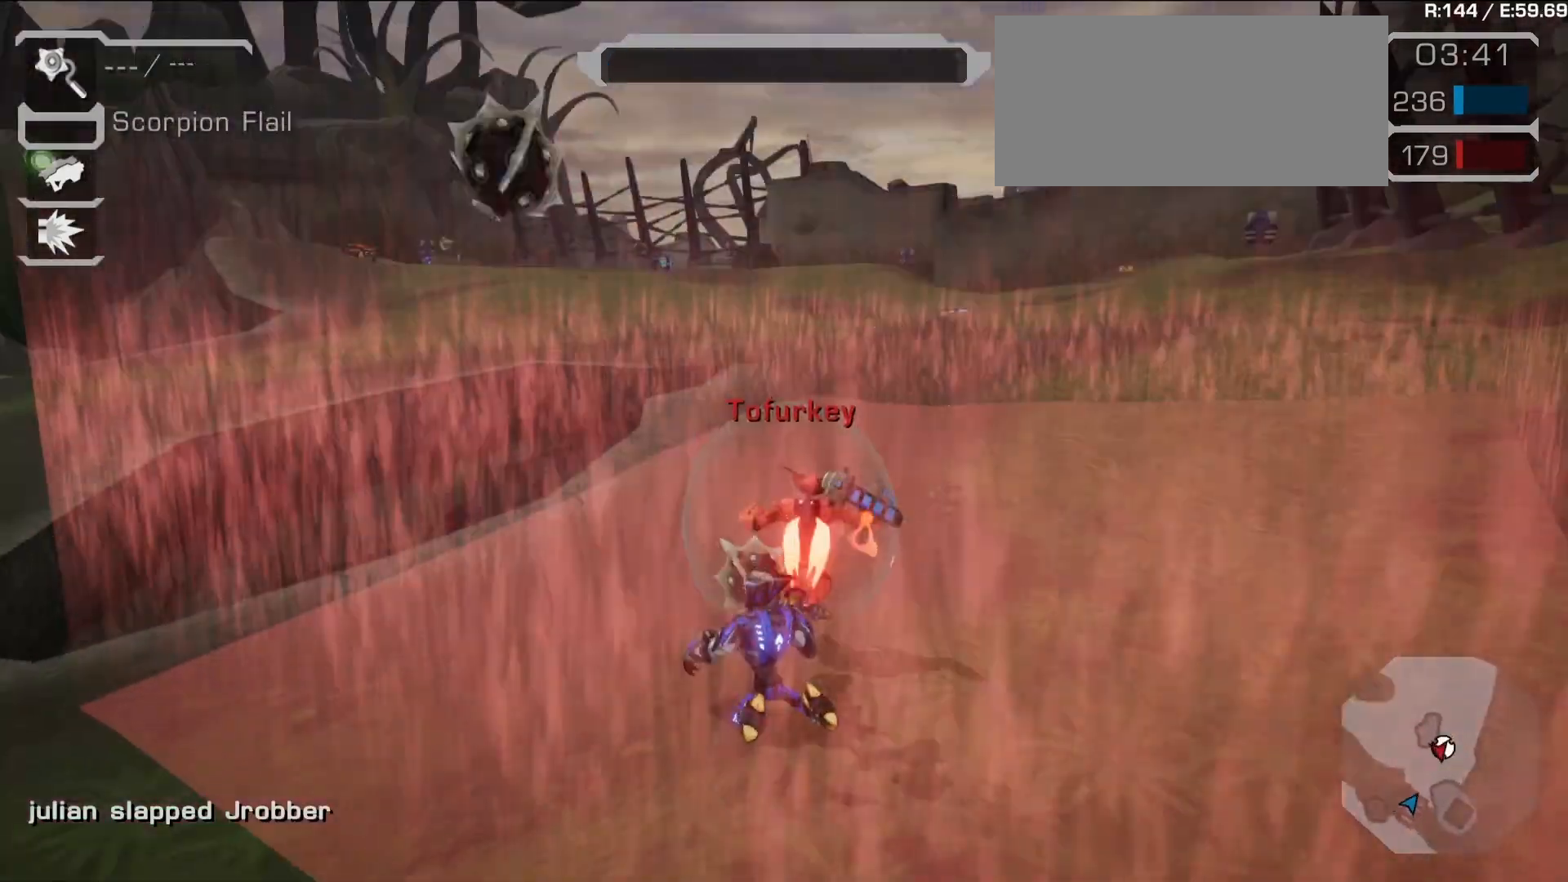
{"buttons": [], "left_stick": "center", "right_stick": "center", "events": []}
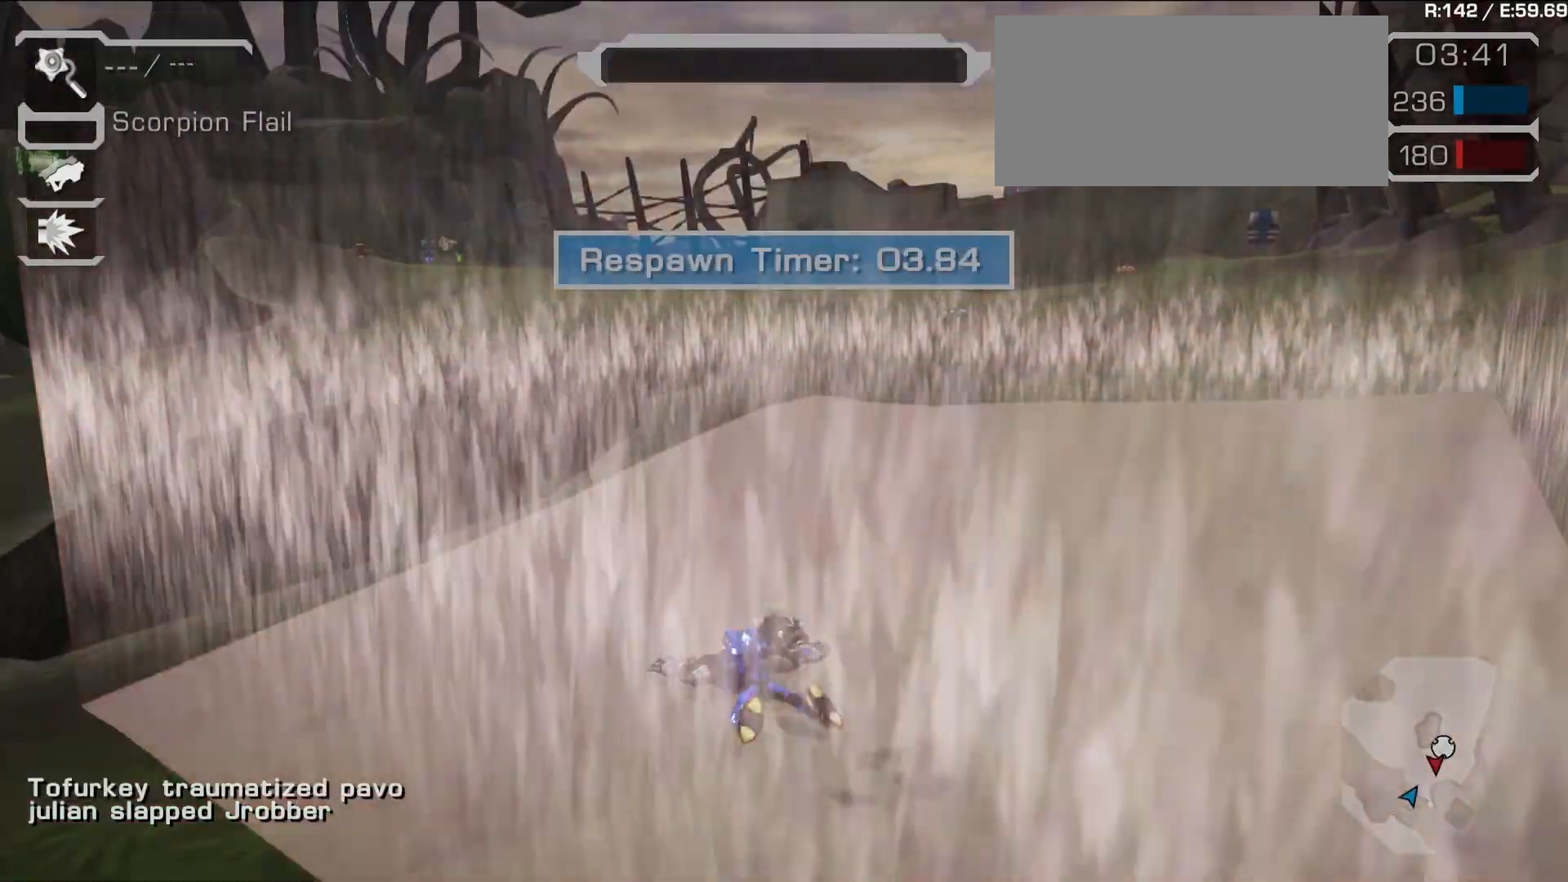
{"buttons": [], "left_stick": "center", "right_stick": "center", "events": []}
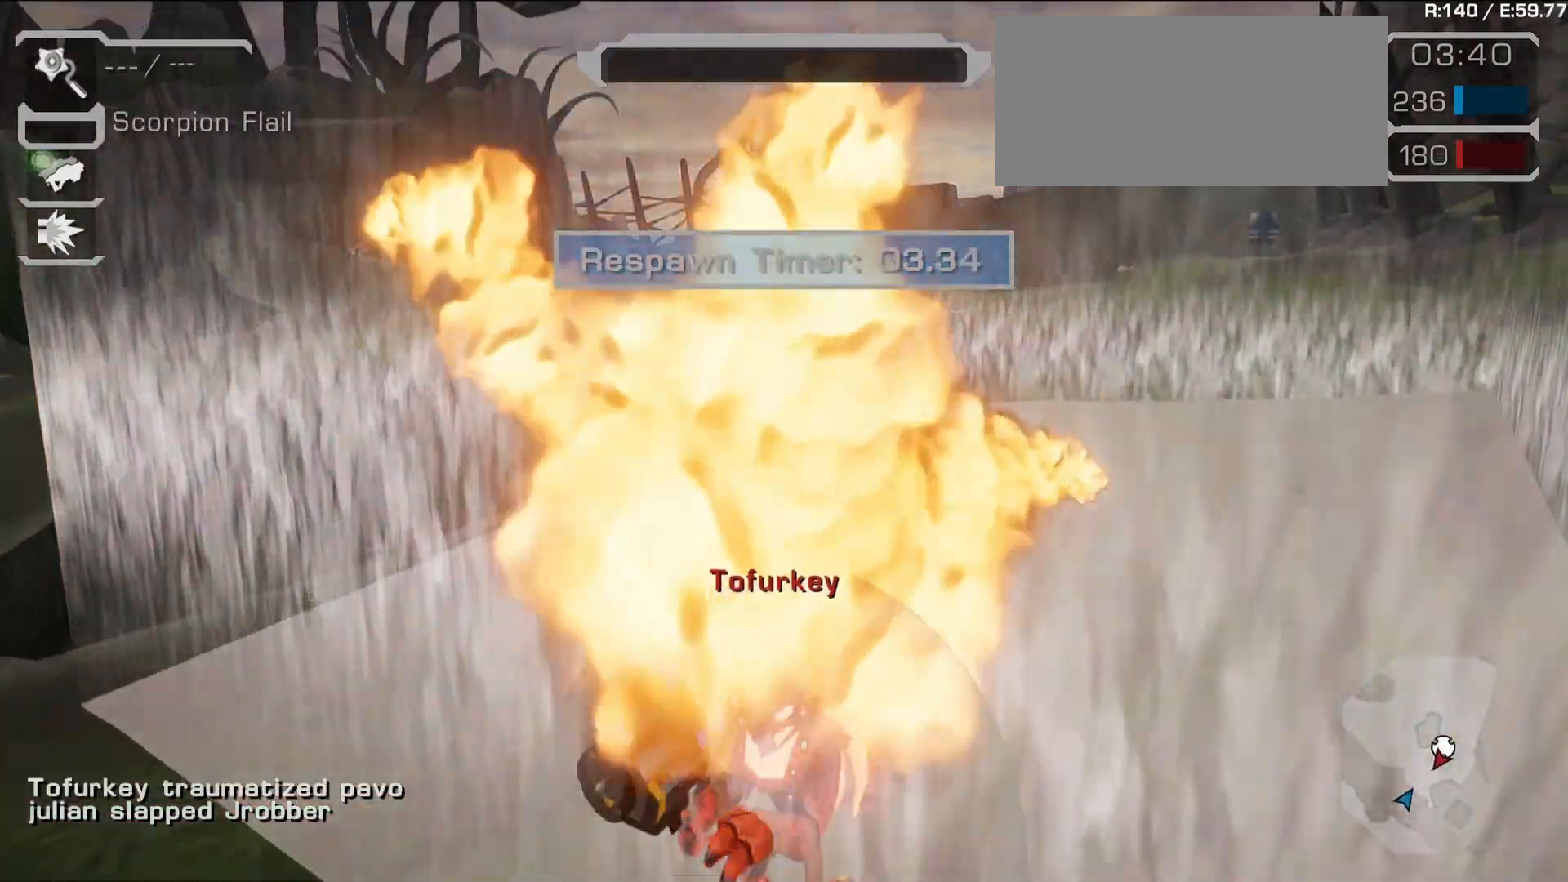
{"buttons": [], "left_stick": "center", "right_stick": "center", "events": []}
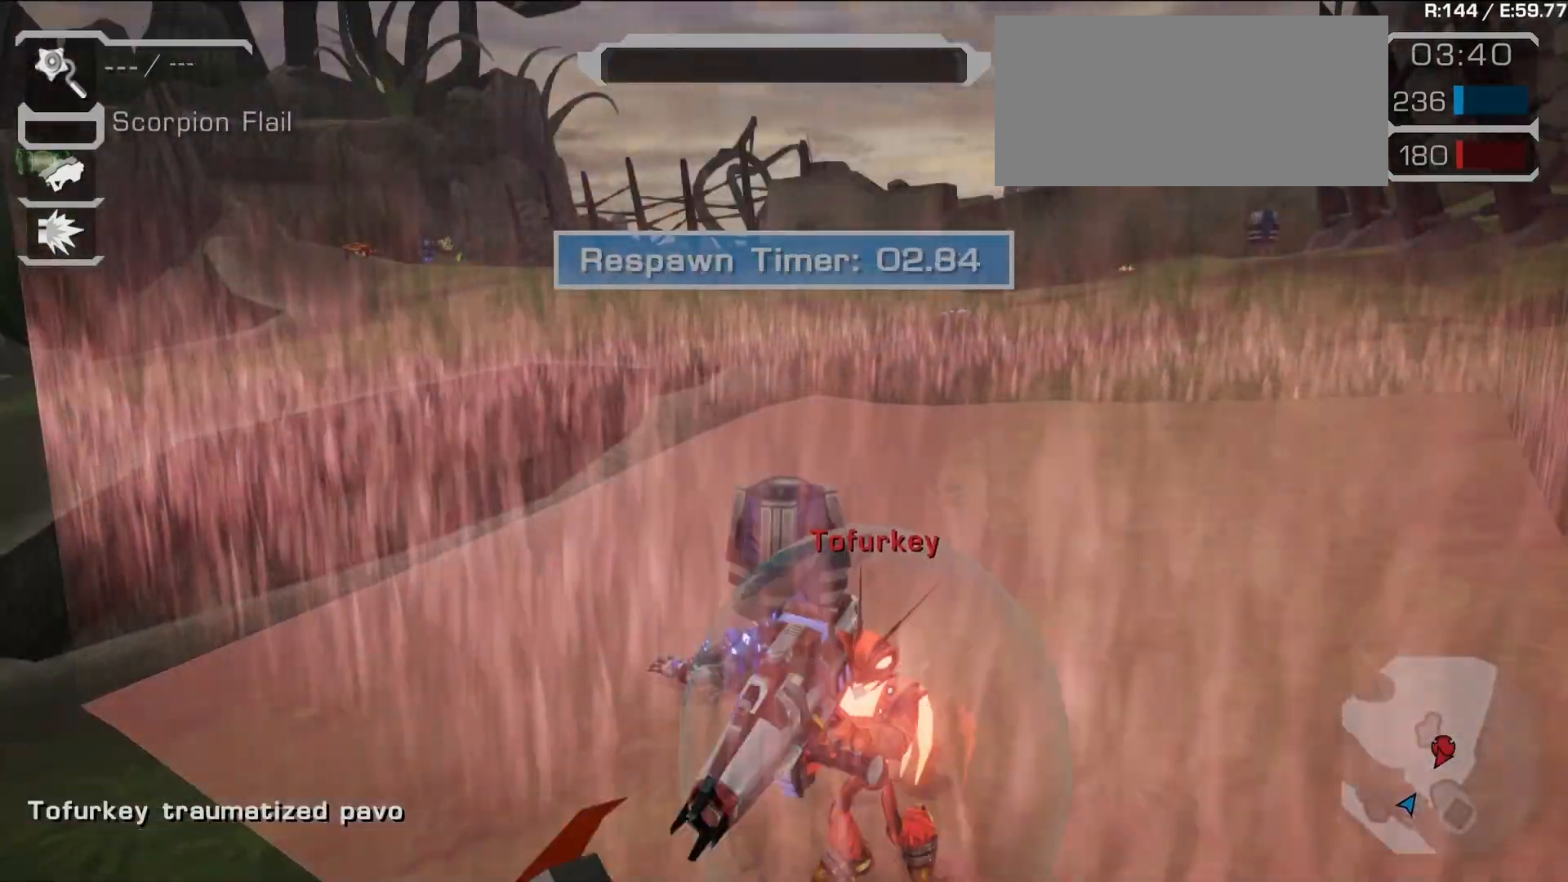
{"buttons": [], "left_stick": "center", "right_stick": "center", "events": []}
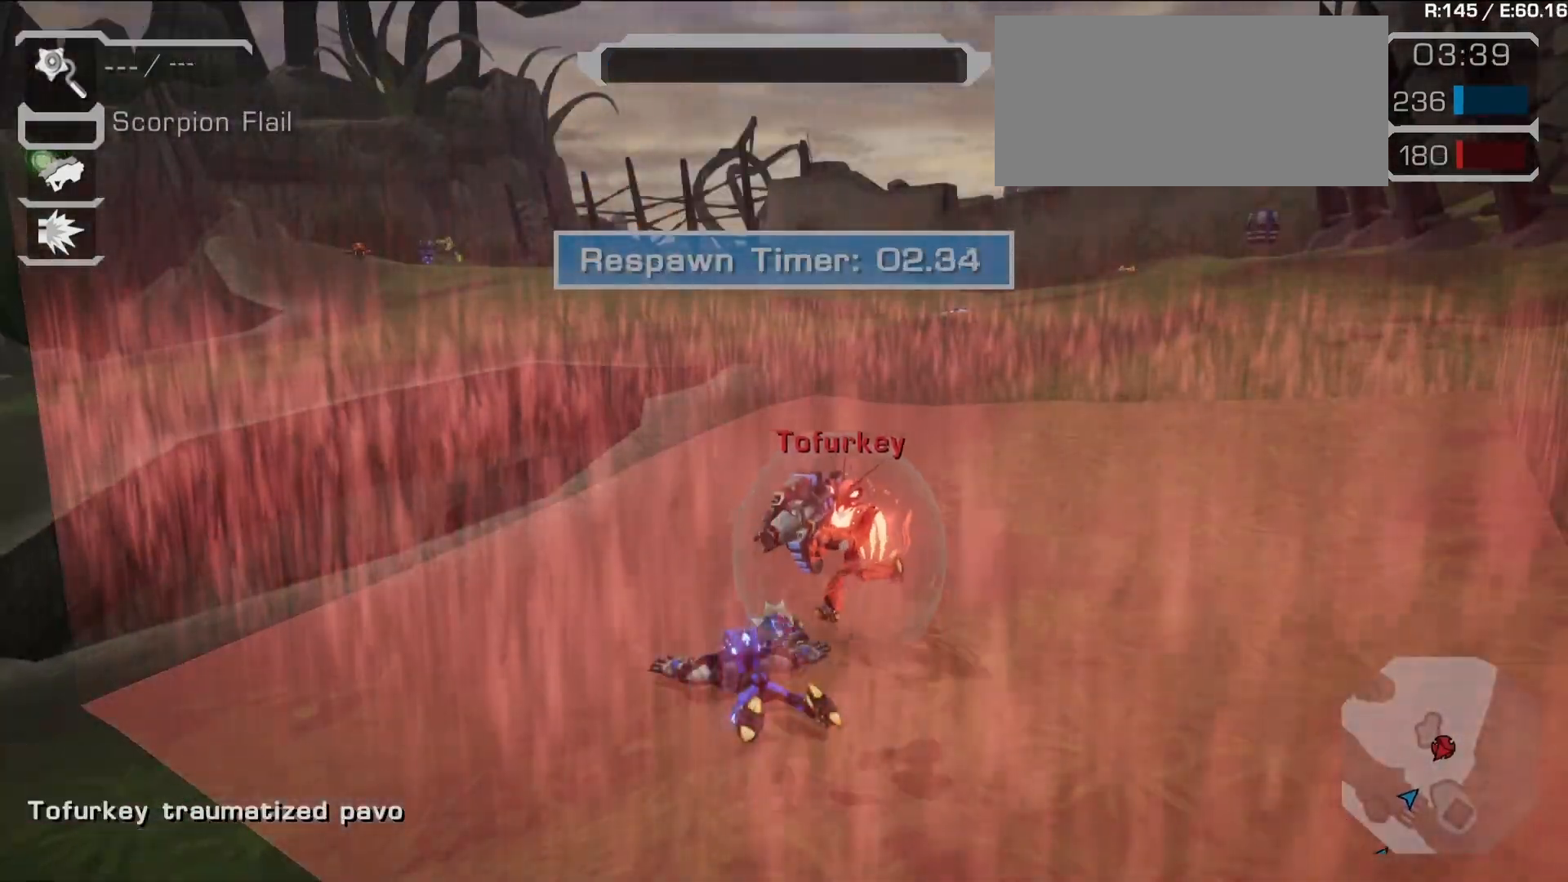
{"buttons": [], "left_stick": "center", "right_stick": "center", "events": []}
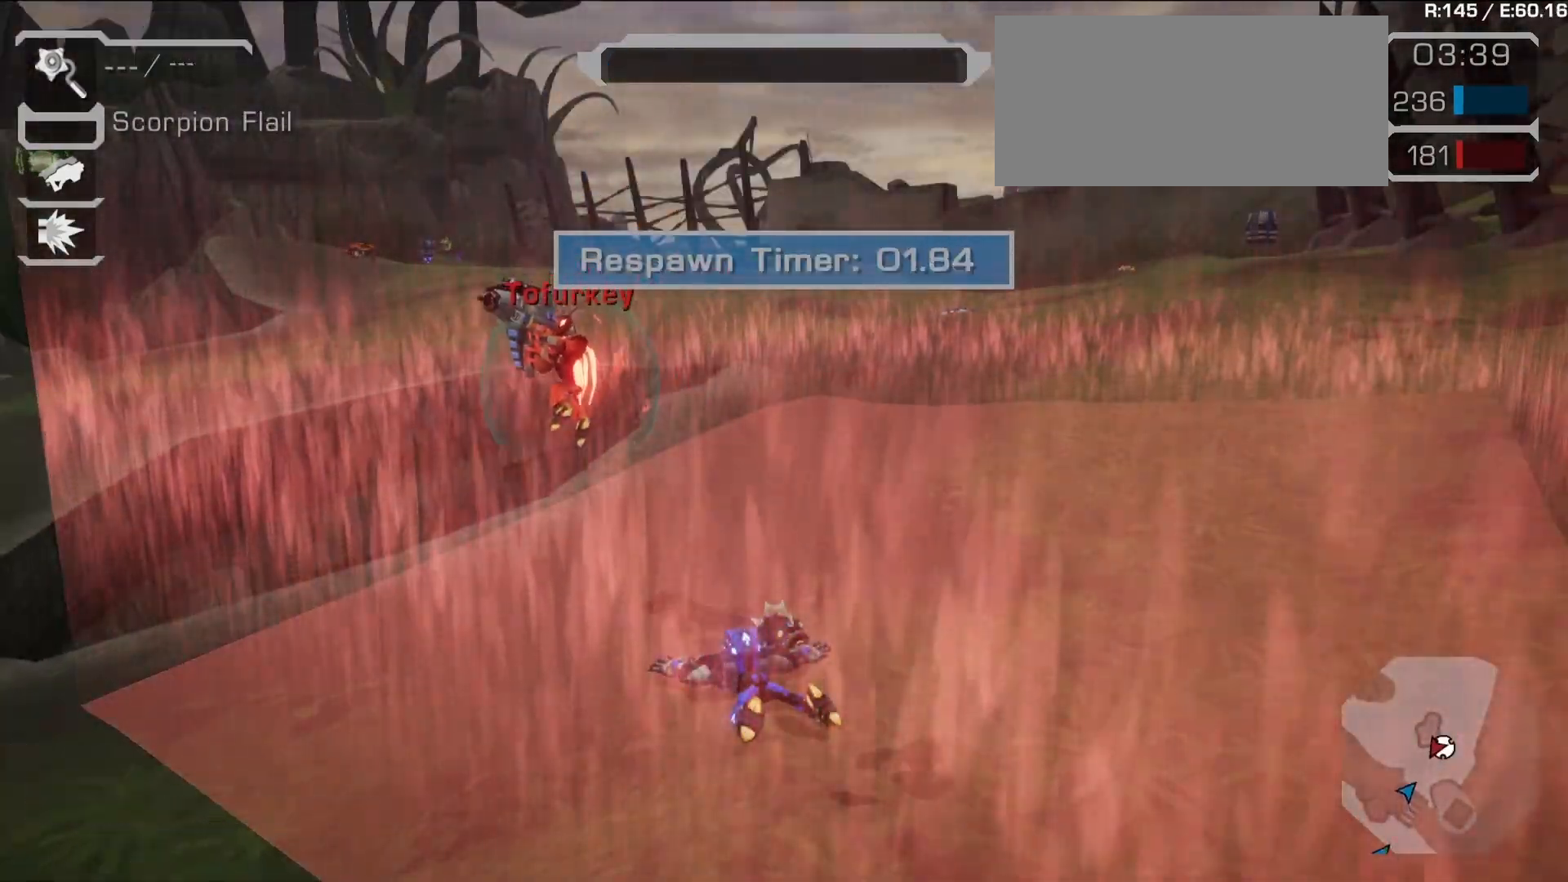
{"buttons": [], "left_stick": "center", "right_stick": "center", "events": [[317, "CROSS", "down"], [433, "CROSS", "up"]]}
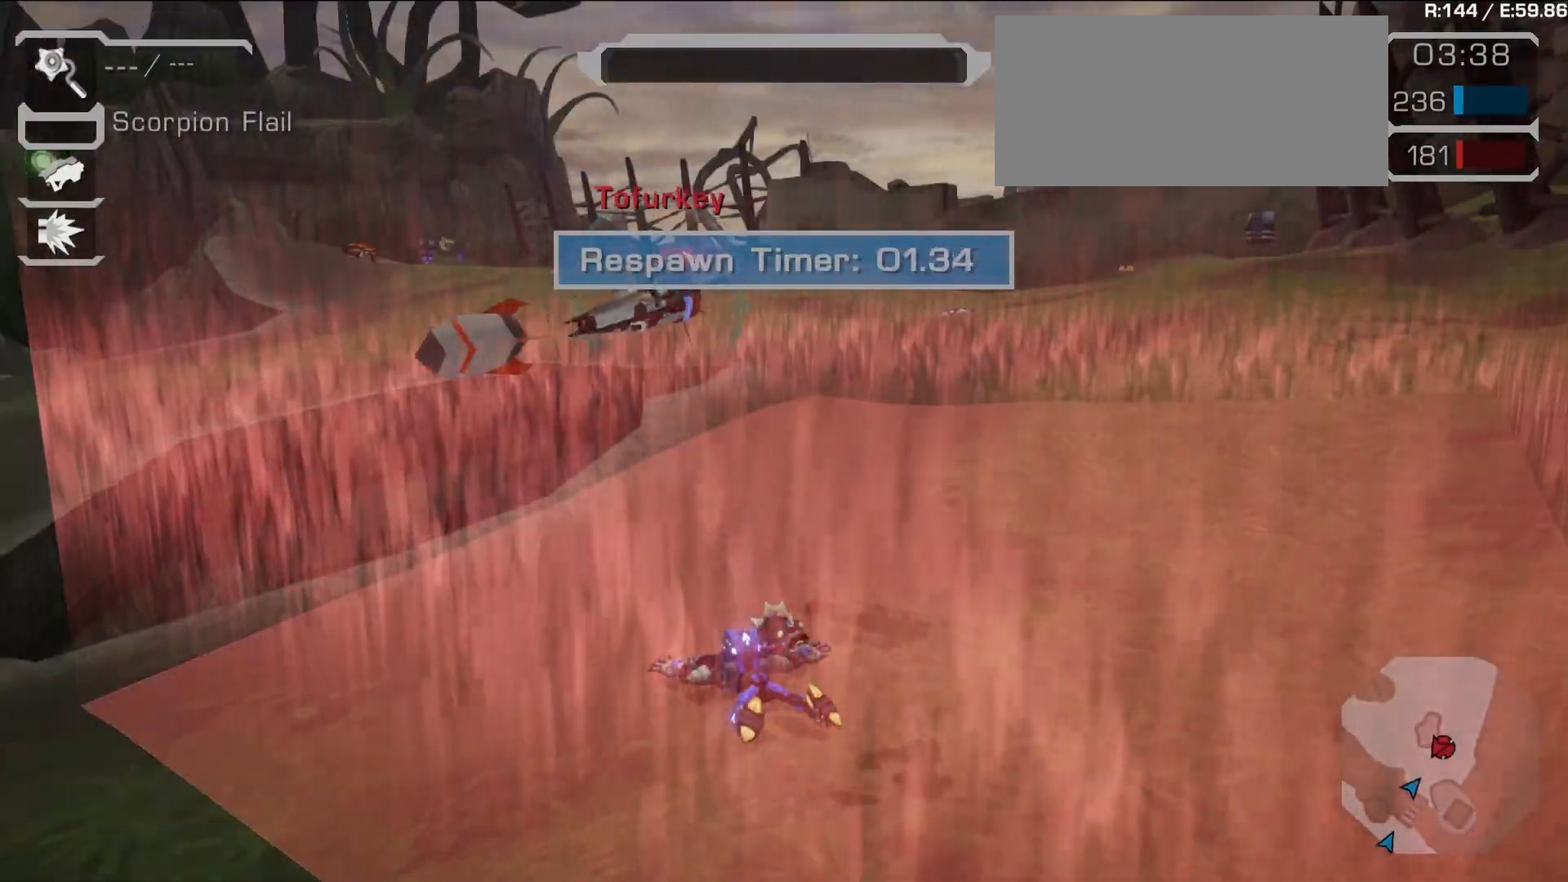
{"buttons": [], "left_stick": "center", "right_stick": "center", "events": [[17, "CROSS", "down"], [133, "CROSS", "up"], [217, "CROSS", "down"], [333, "CROSS", "up"]]}
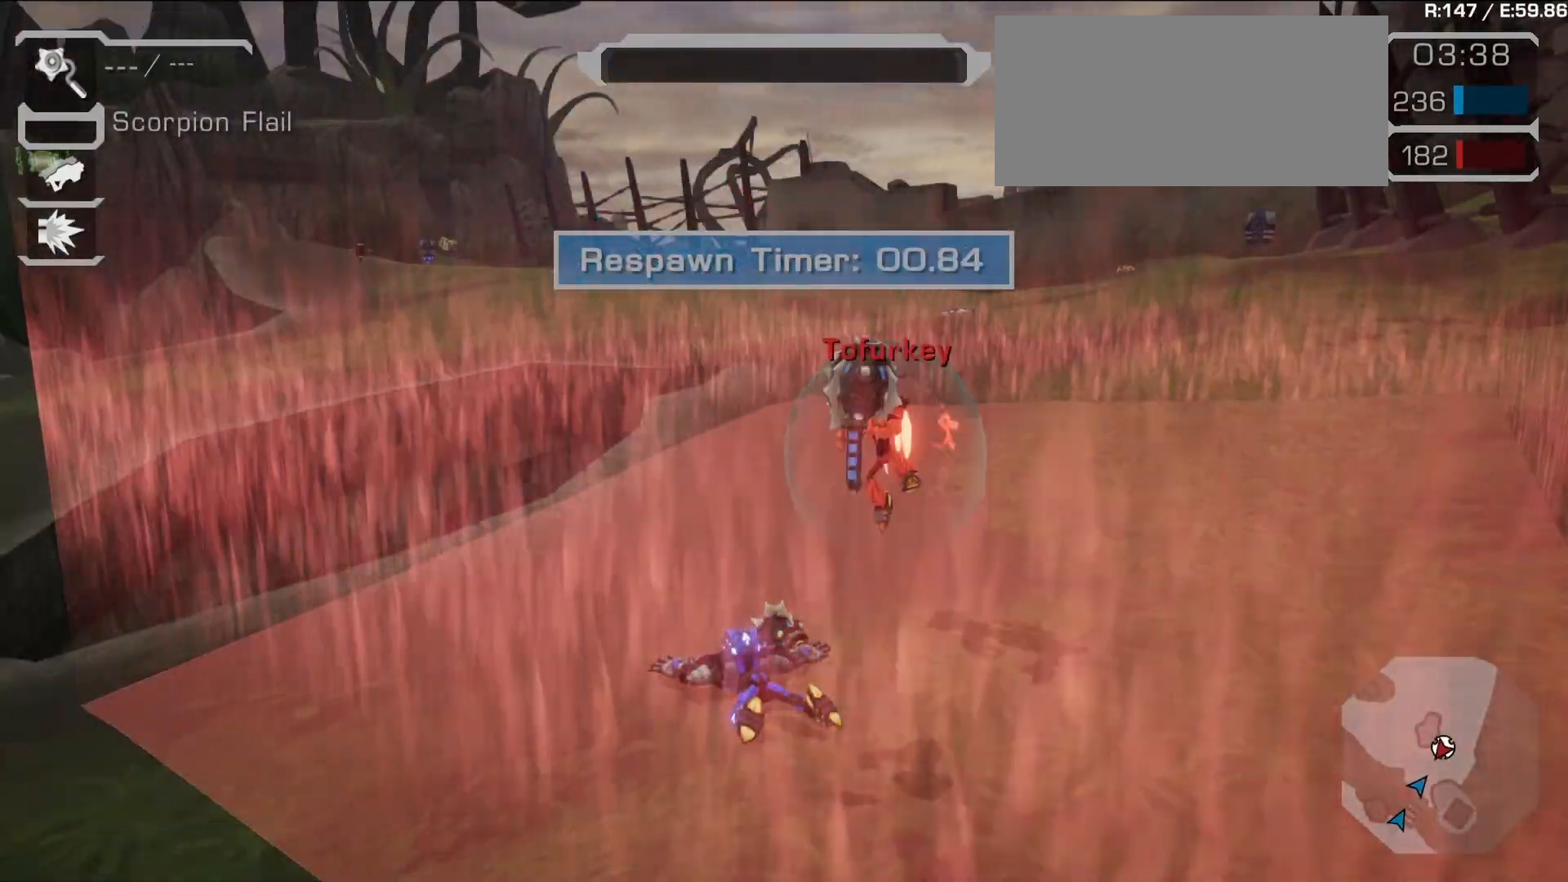
{"buttons": ["CROSS"], "left_stick": "center", "right_stick": "center", "events": [[33, "right_stick", "down-right"], [83, "right_stick", "right"], [300, "right_stick", "center"], [450, "CROSS", "down"]]}
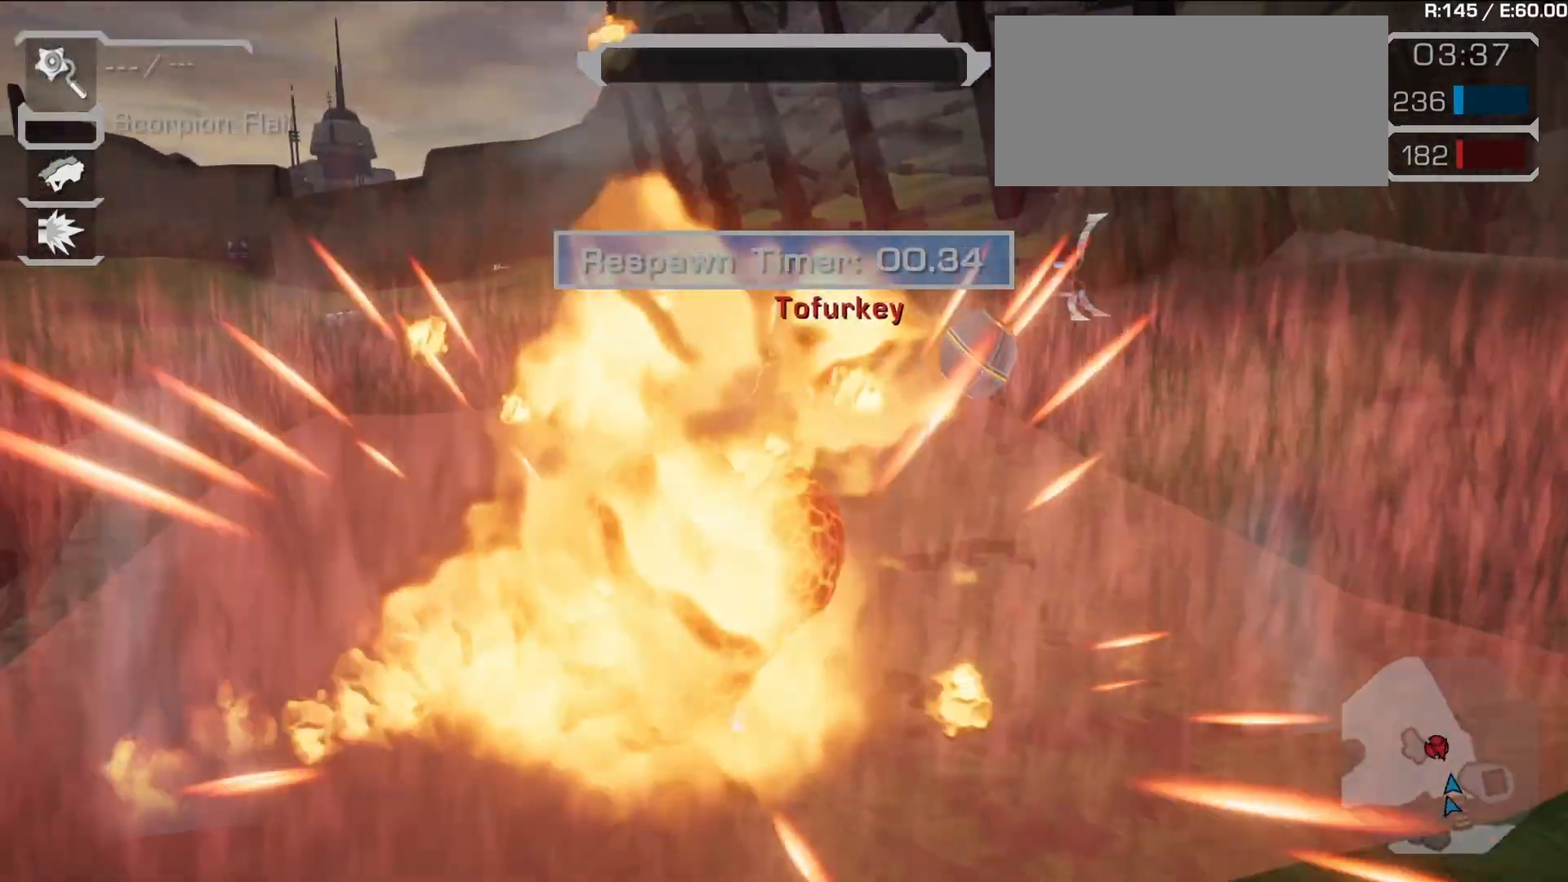
{"buttons": [], "left_stick": "center", "right_stick": "center", "events": [[67, "CROSS", "up"], [150, "CROSS", "down"], [217, "CROSS", "up"], [333, "CROSS", "down"], [400, "CROSS", "up"]]}
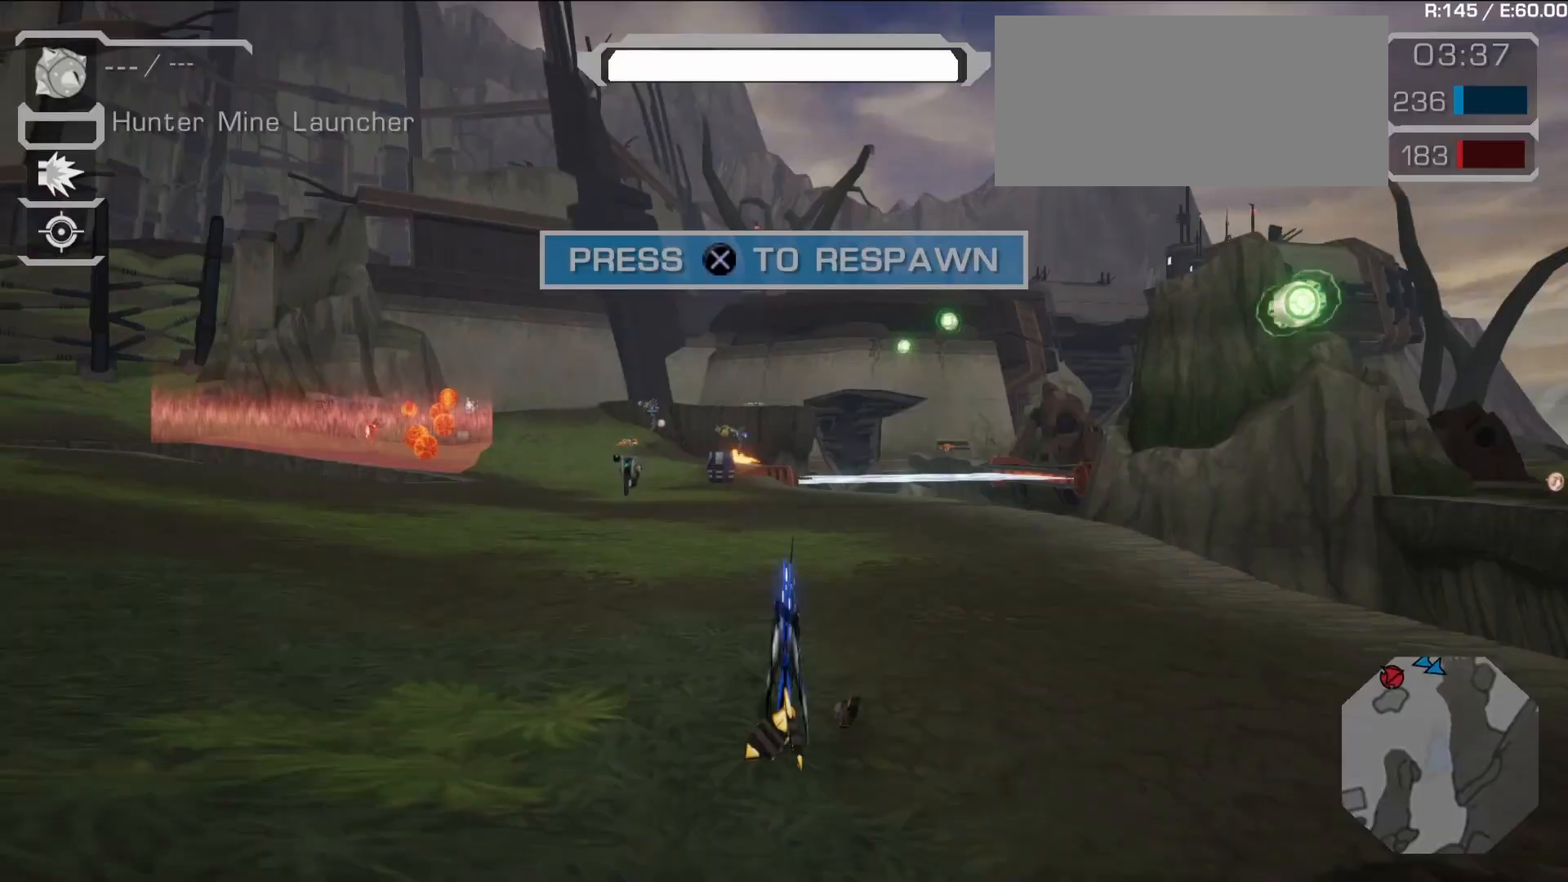
{"buttons": [], "left_stick": "up", "right_stick": "left", "events": [[467, "right_stick", "left"], [500, "left_stick", "up"]]}
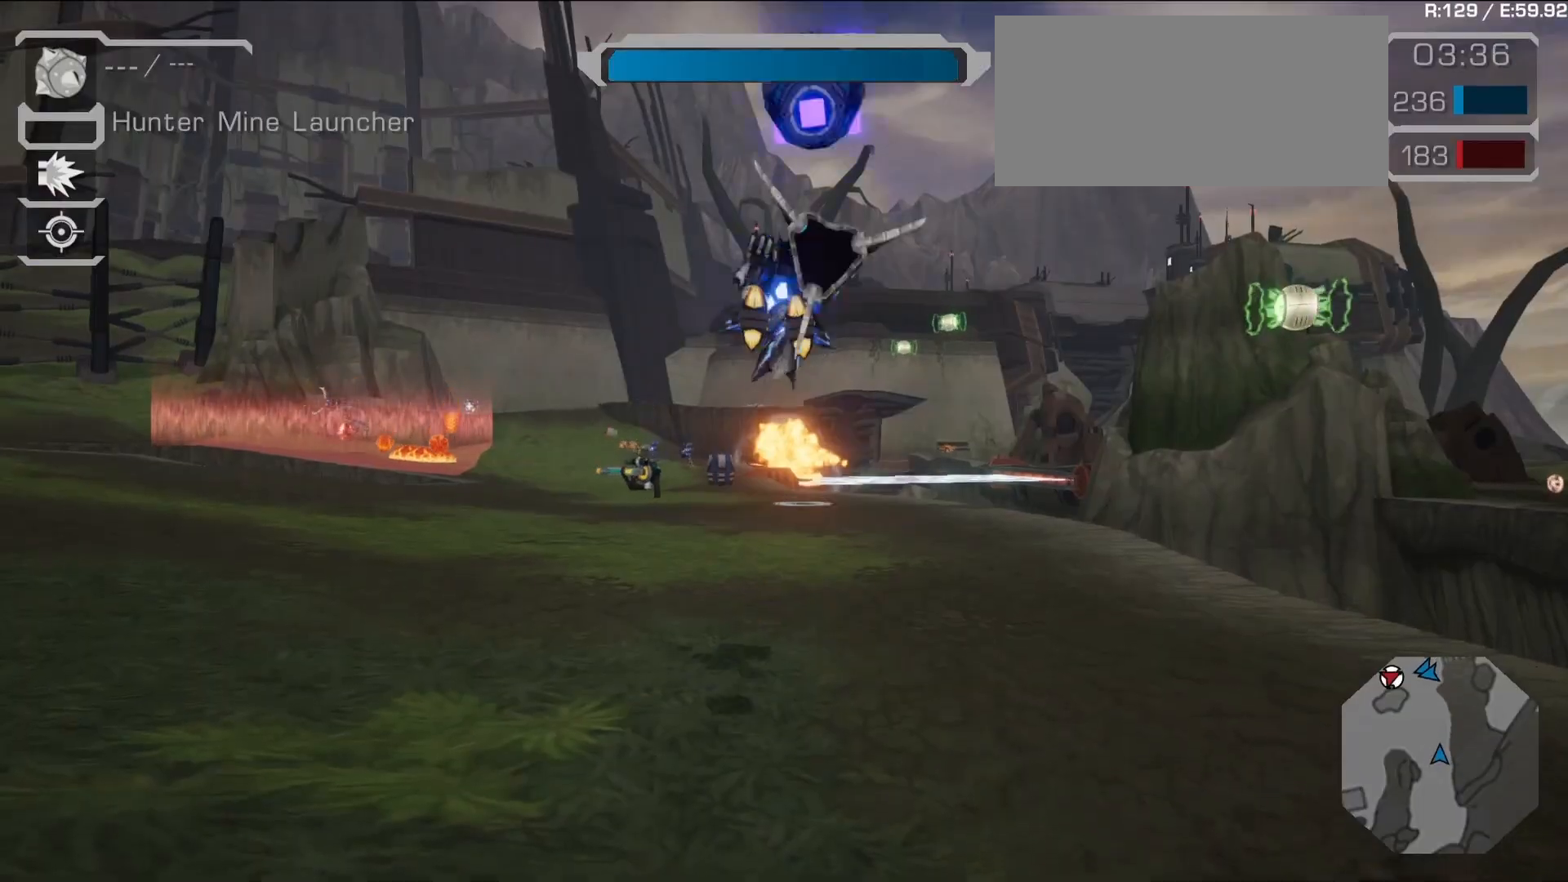
{"buttons": [], "left_stick": "up", "right_stick": "center", "events": [[150, "right_stick", "center"], [400, "TRIANGLE", "down"], [500, "TRIANGLE", "up"]]}
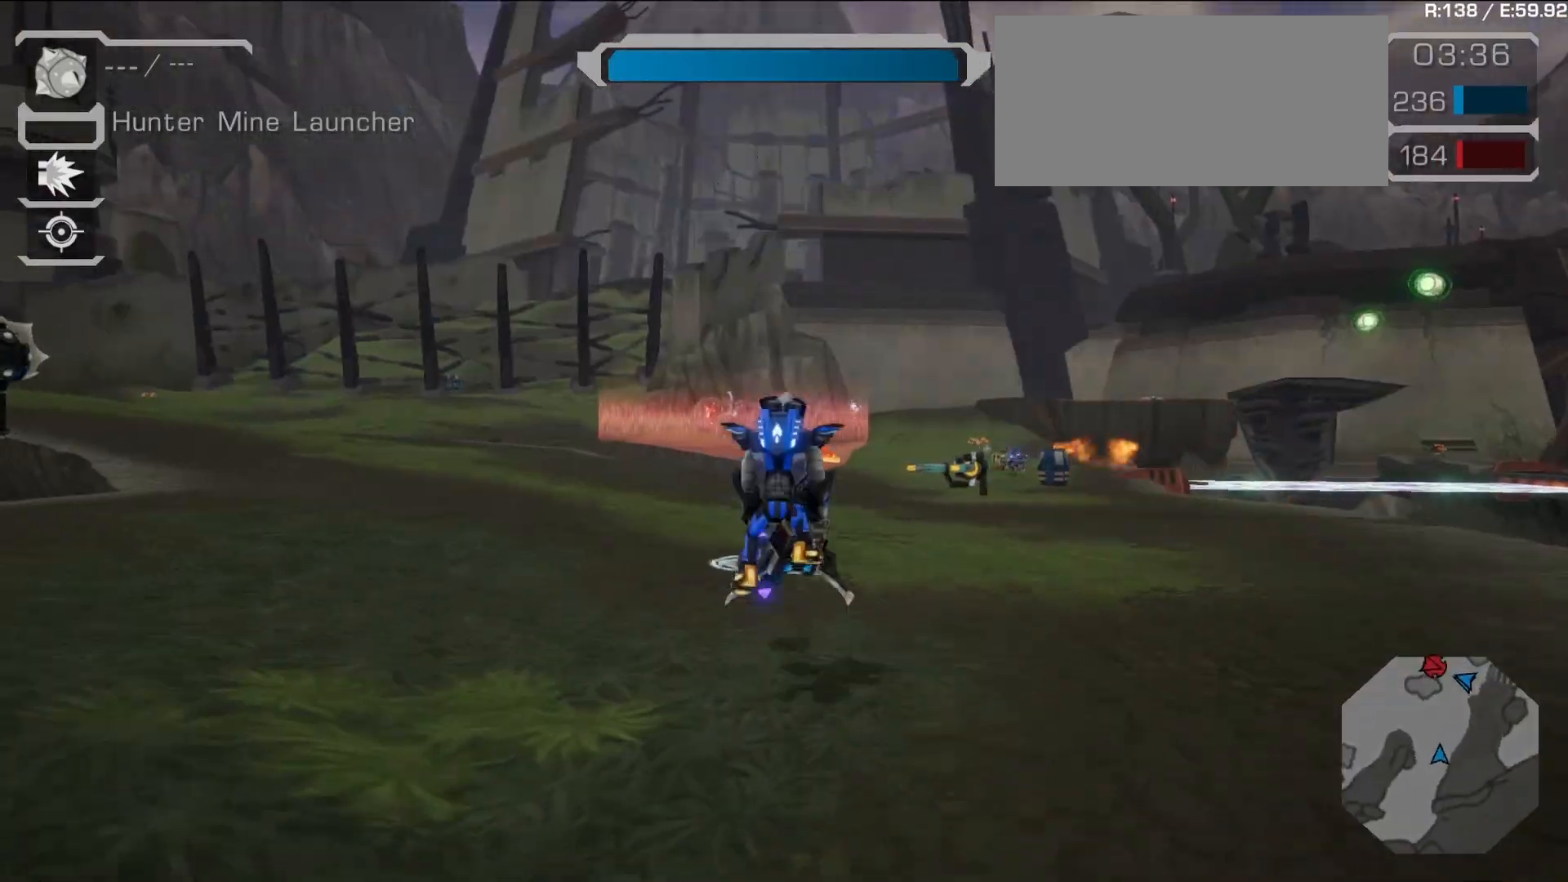
{"buttons": ["L2"], "left_stick": "up-right", "right_stick": "center", "events": [[133, "L2", "down"], [250, "L2", "up"], [317, "L2", "down"], [500, "left_stick", "up-right"]]}
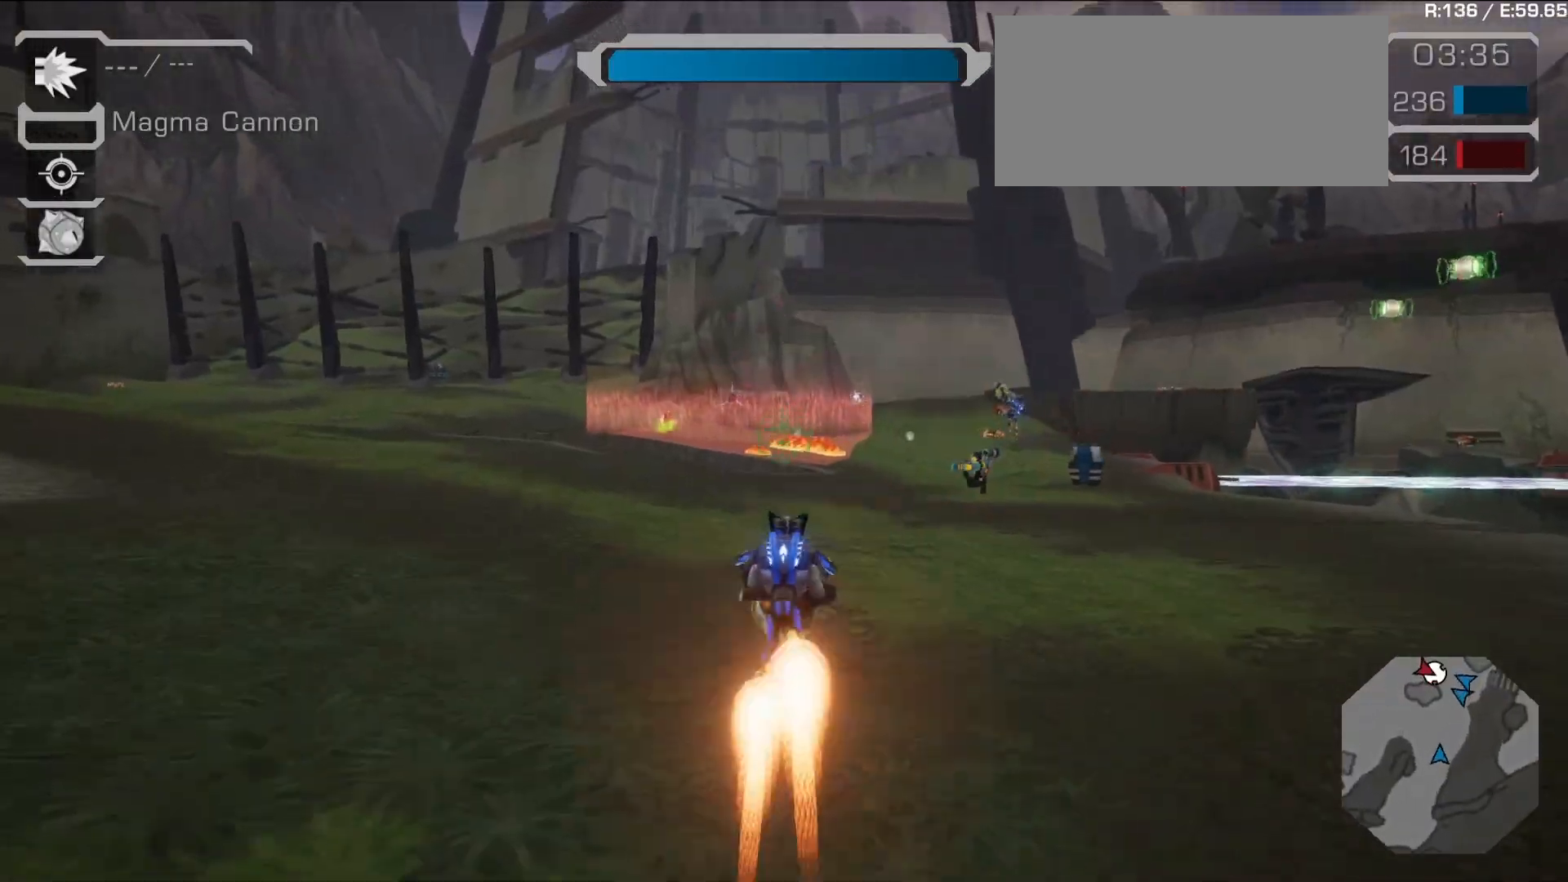
{"buttons": [], "left_stick": "up", "right_stick": "center", "events": [[167, "START", "down"], [167, "left_stick", "right"], [217, "START", "up"], [333, "L2", "up"], [417, "left_stick", "up"]]}
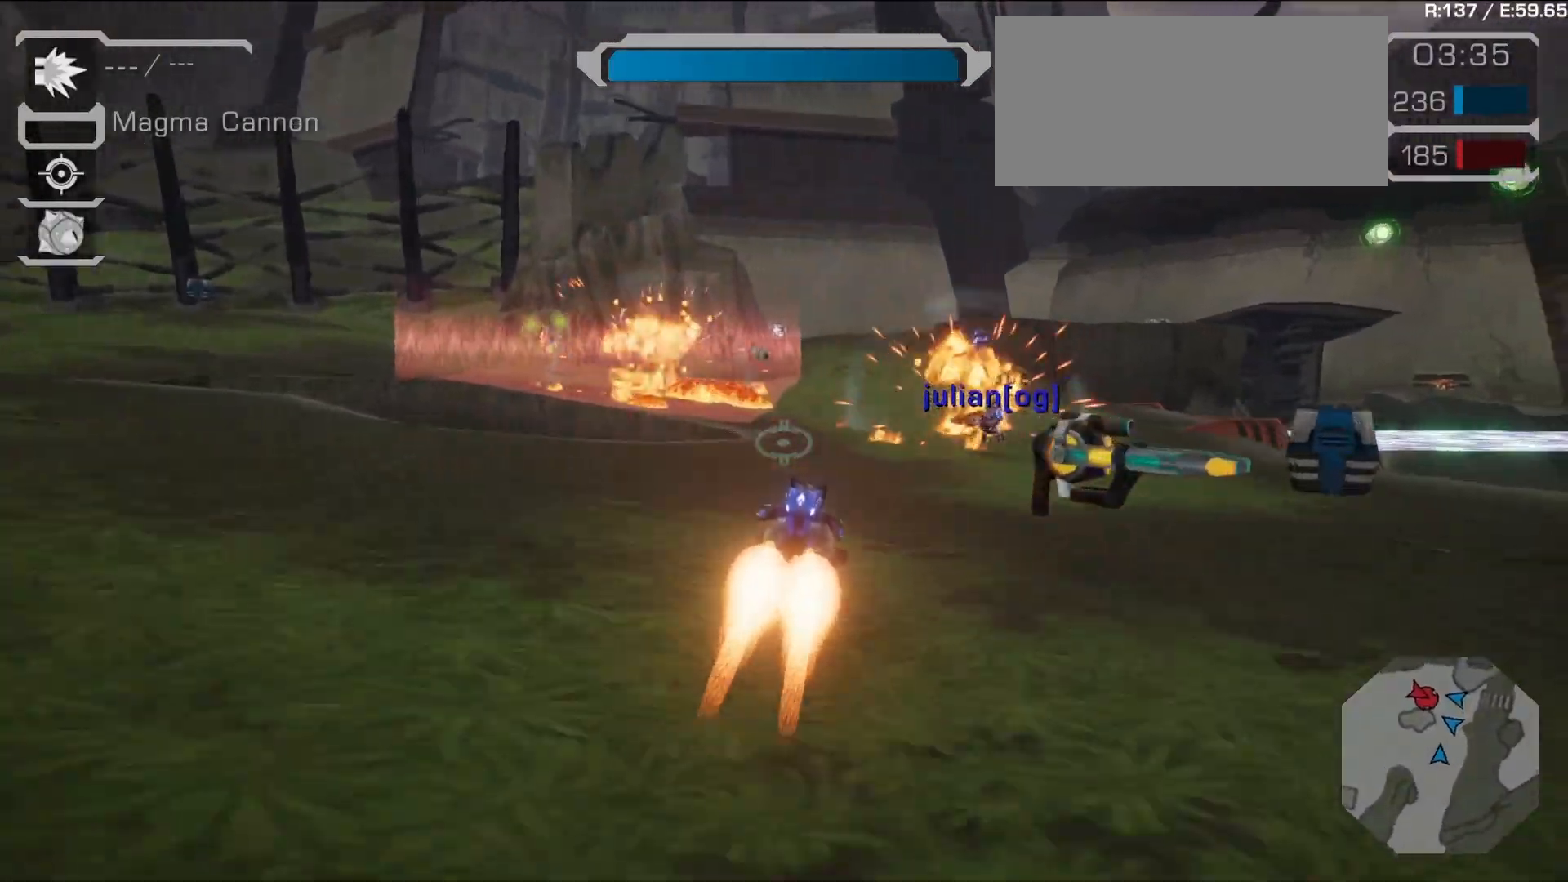
{"buttons": [], "left_stick": "up", "right_stick": "left", "events": [[150, "R1", "down"], [233, "TRIANGLE", "down"], [283, "TRIANGLE", "up"], [333, "R1", "up"], [367, "TRIANGLE", "down"], [417, "TRIANGLE", "up"], [500, "right_stick", "left"]]}
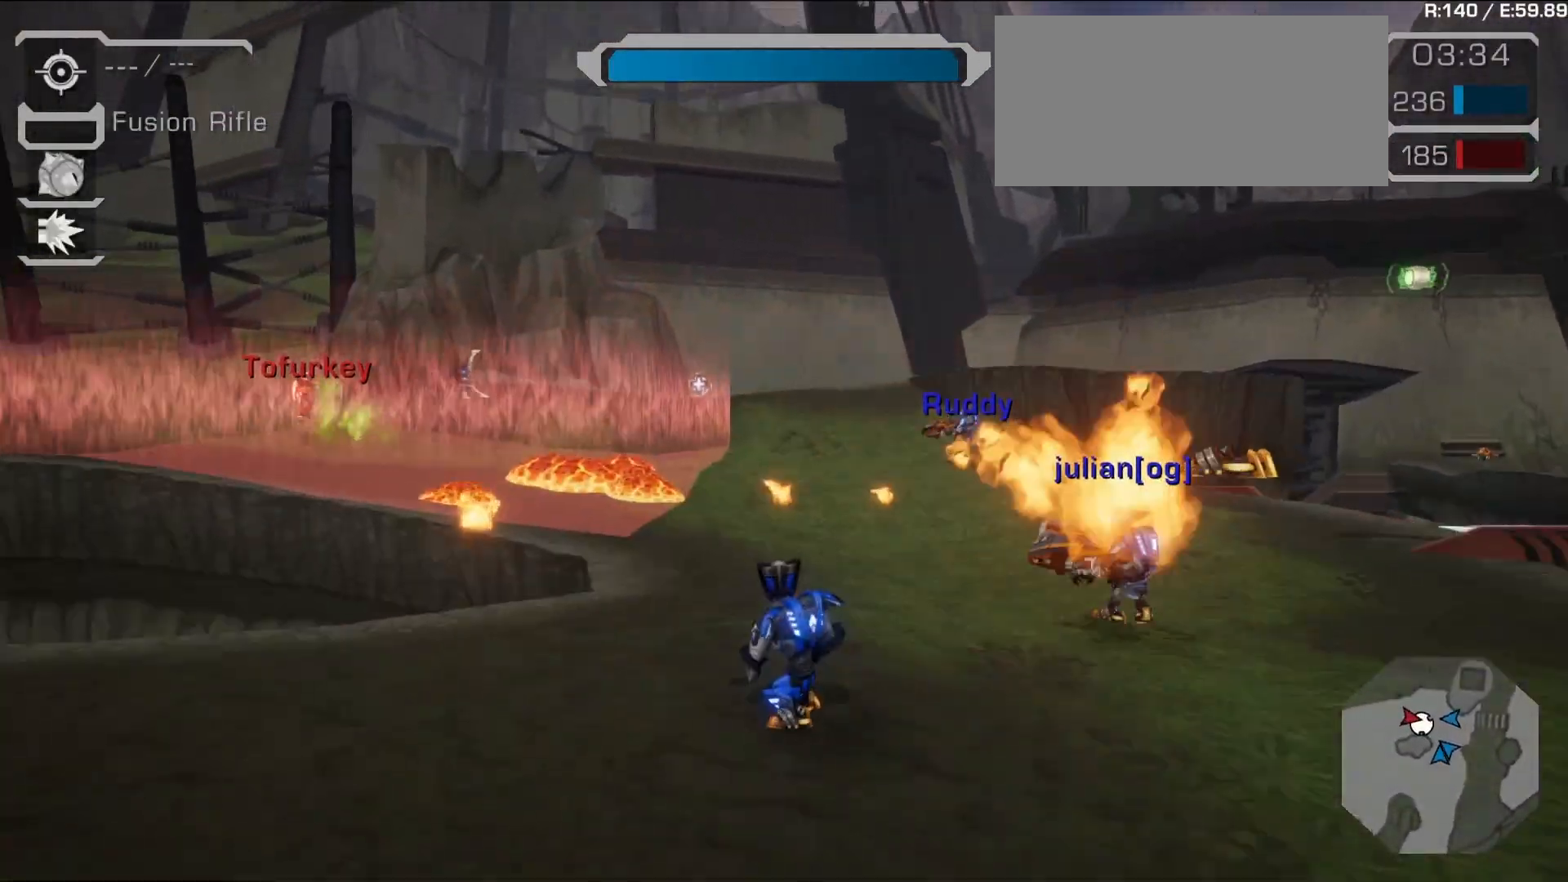
{"buttons": ["R1"], "left_stick": "up-left", "right_stick": "left", "events": [[50, "right_stick", "center"], [133, "right_stick", "left"], [183, "L1", "down"], [217, "right_stick", "center"], [333, "right_stick", "left"], [383, "left_stick", "up-left"], [417, "L1", "up"], [467, "R1", "down"]]}
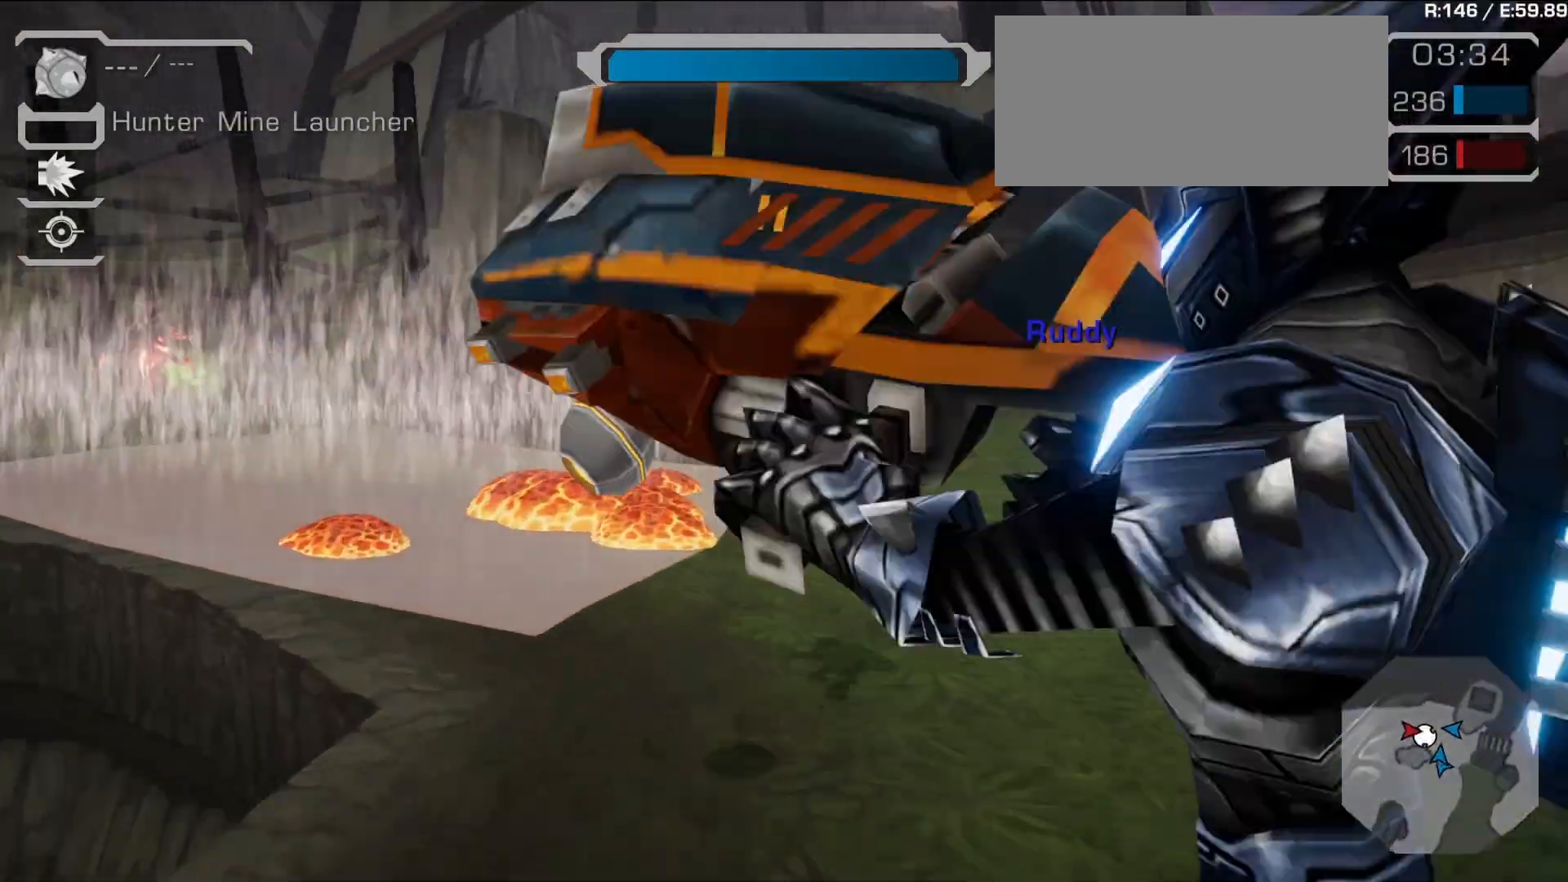
{"buttons": ["R1"], "left_stick": "up-left", "right_stick": "left", "events": [[33, "right_stick", "center"], [400, "right_stick", "left"]]}
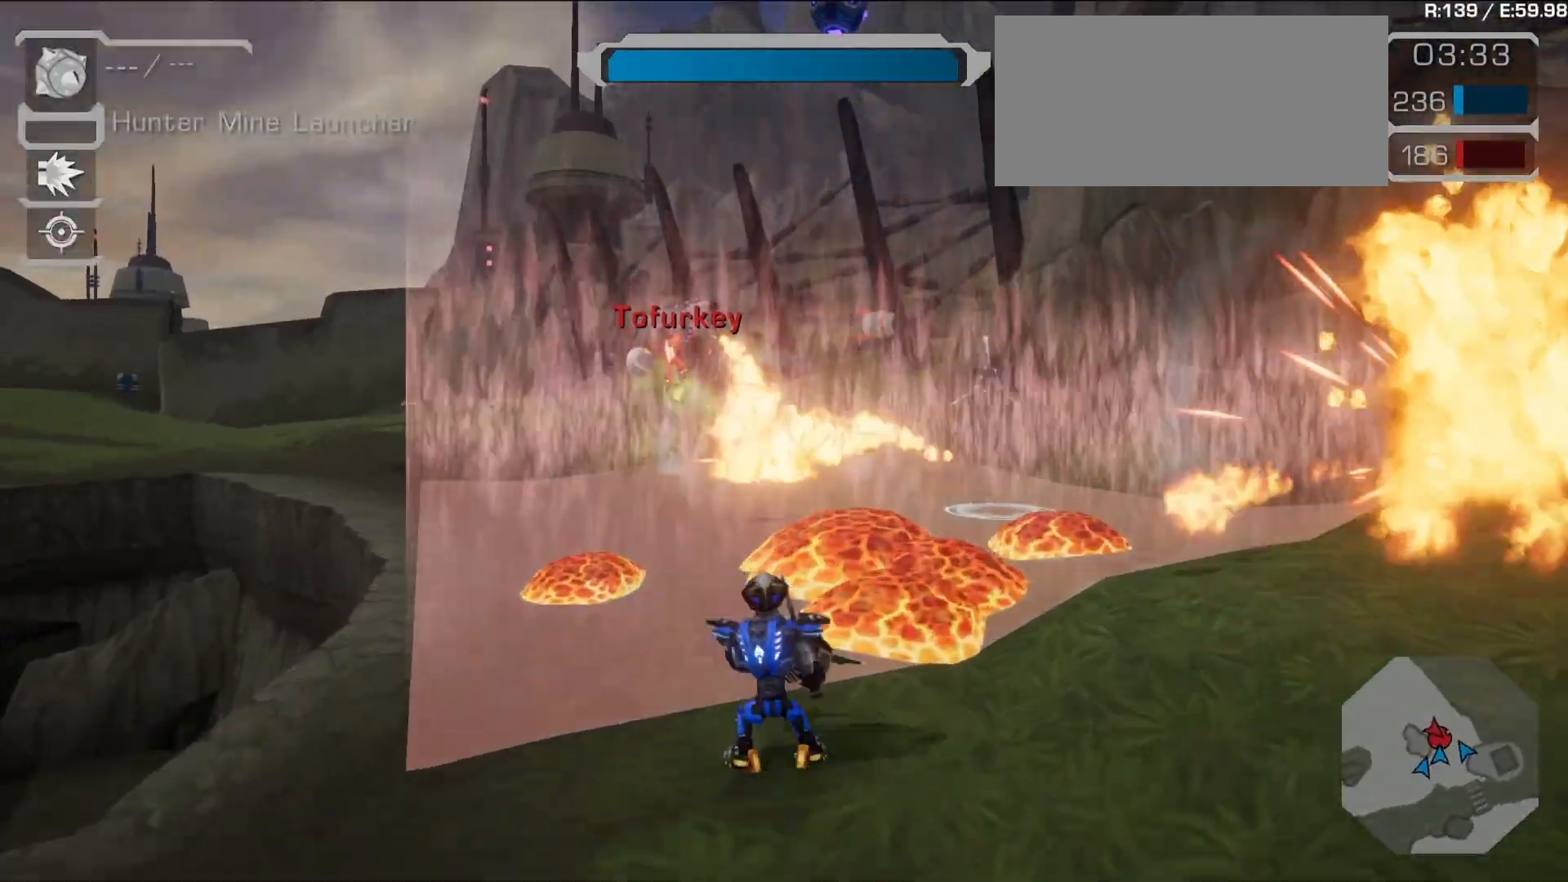
{"buttons": ["L1", "R1"], "left_stick": "up-left", "right_stick": "center", "events": [[67, "right_stick", "center"], [267, "right_stick", "right"], [467, "L1", "down"], [483, "right_stick", "center"]]}
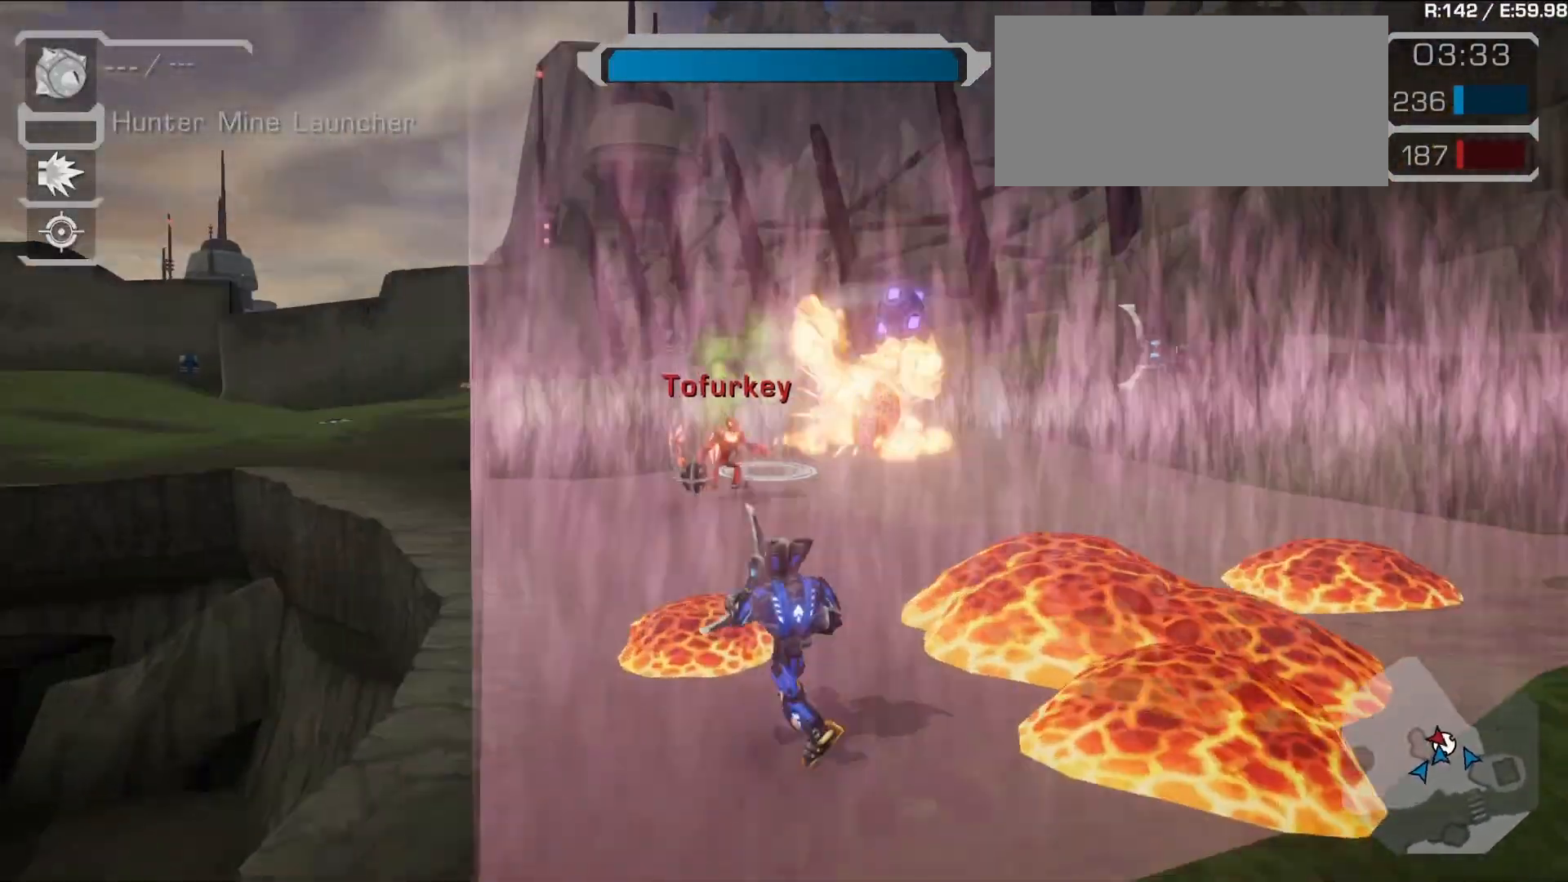
{"buttons": ["R1"], "left_stick": "up-left", "right_stick": "down-right", "events": [[150, "TRIANGLE", "down"], [167, "CROSS", "down"], [167, "TRIANGLE", "up"], [183, "CROSS", "up"], [233, "L1", "up"], [417, "right_stick", "down"], [500, "right_stick", "down-right"]]}
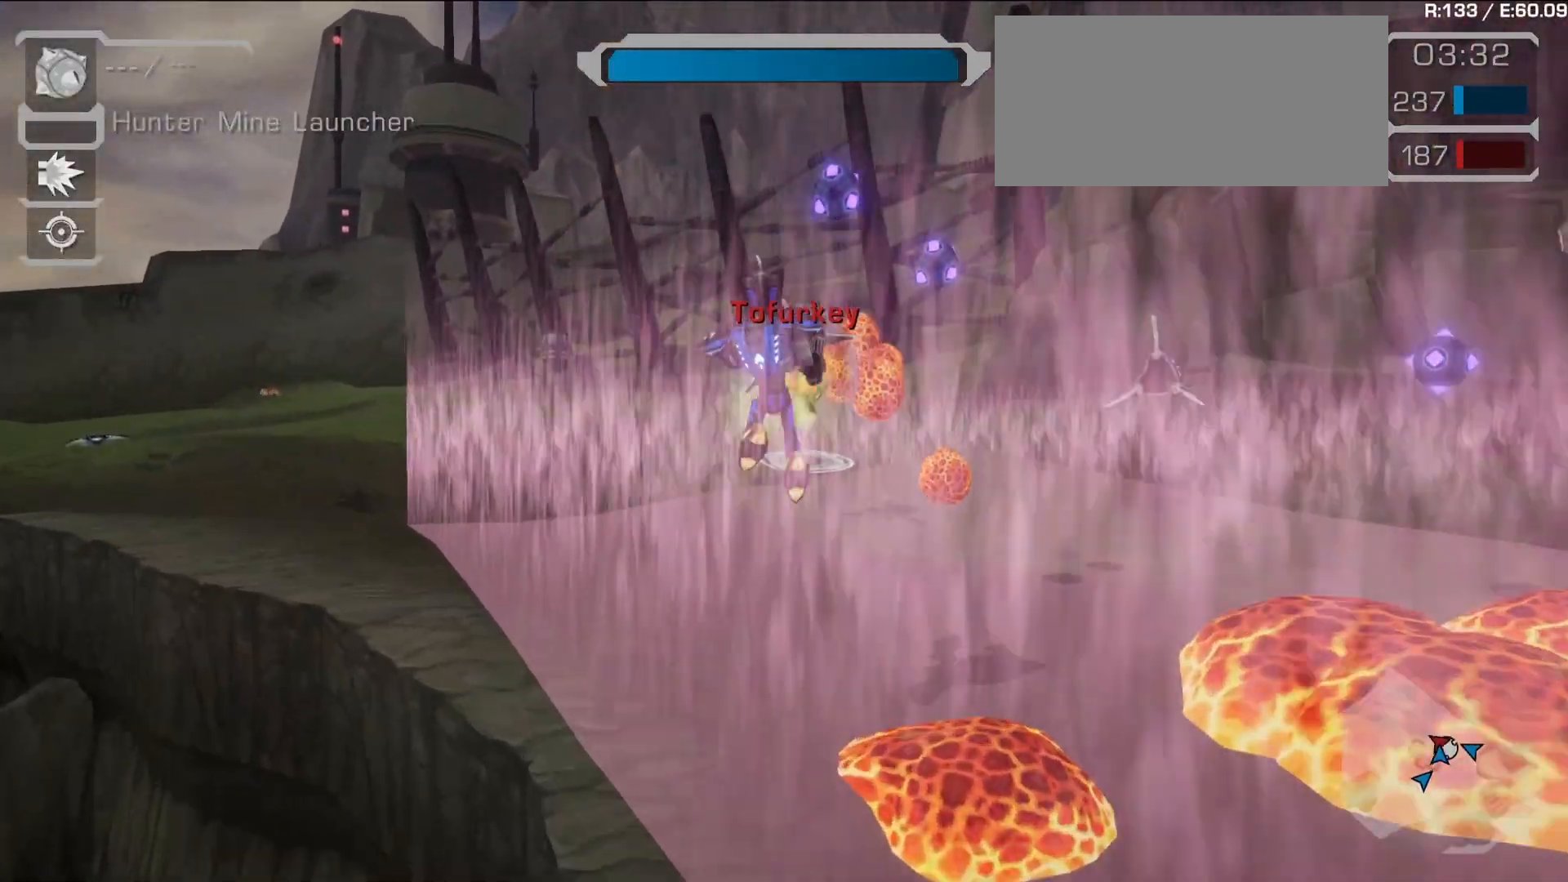
{"buttons": ["R1"], "left_stick": "up-left", "right_stick": "center", "events": [[183, "right_stick", "center"], [283, "L1", "down"], [500, "L1", "up"]]}